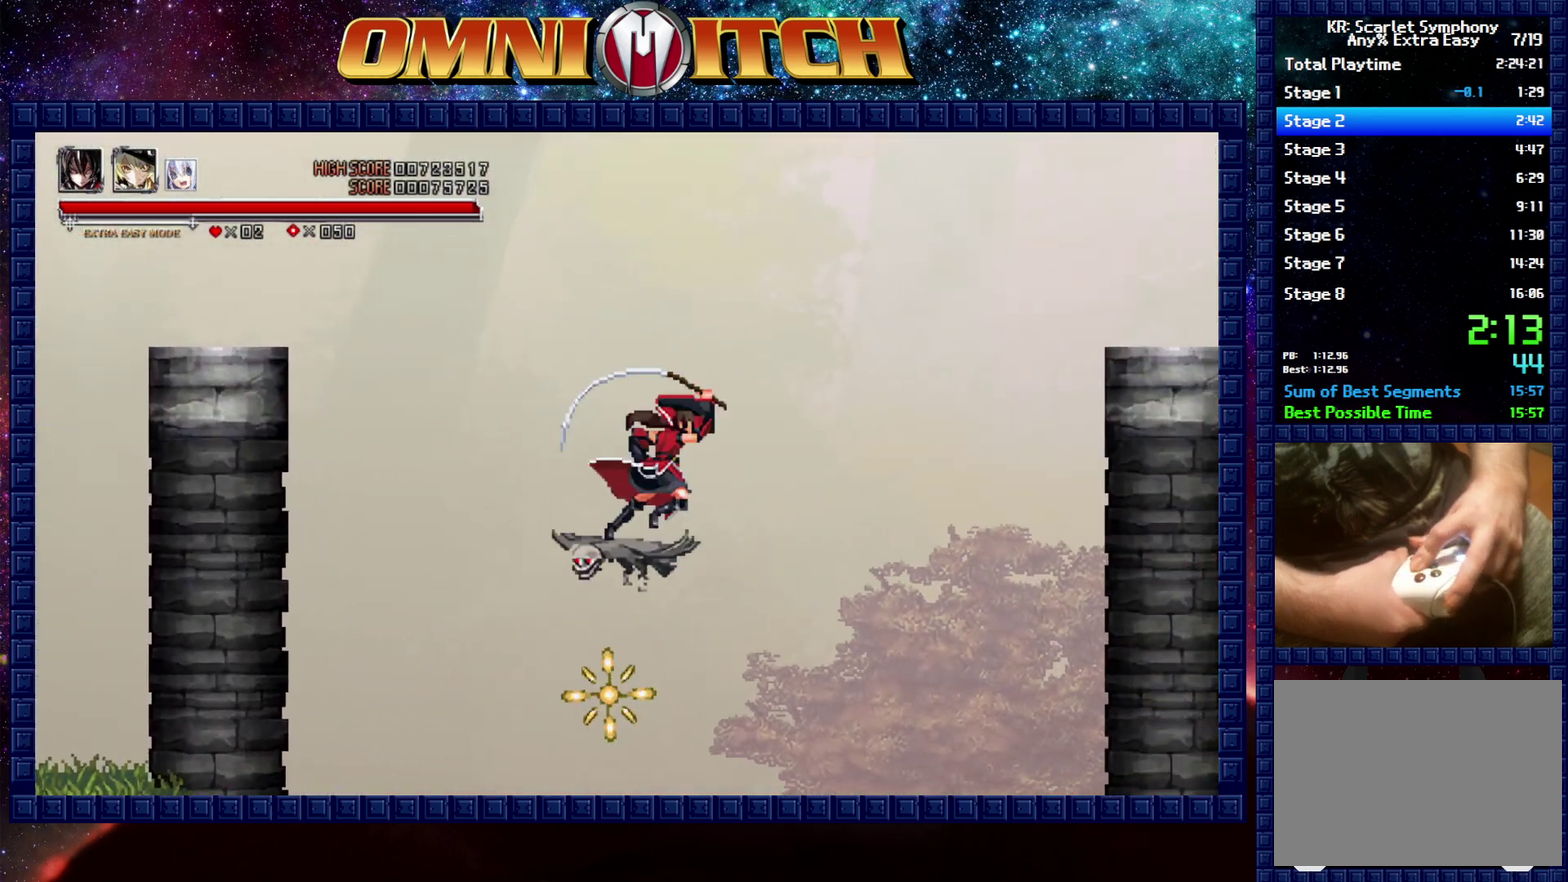
Gameplay with a controller (Xbox layout); each line is a JSON object with the inputs held at the frame after it. "events" lists button and stick changes between this image and that frame as [ms after this image, input, new state], when the widget could be followed in between.
{"buttons": ["R2", "DPAD_RIGHT"], "left_stick": "center", "right_stick": "center", "events": [[133, "A", "up"], [483, "R2", "down"]]}
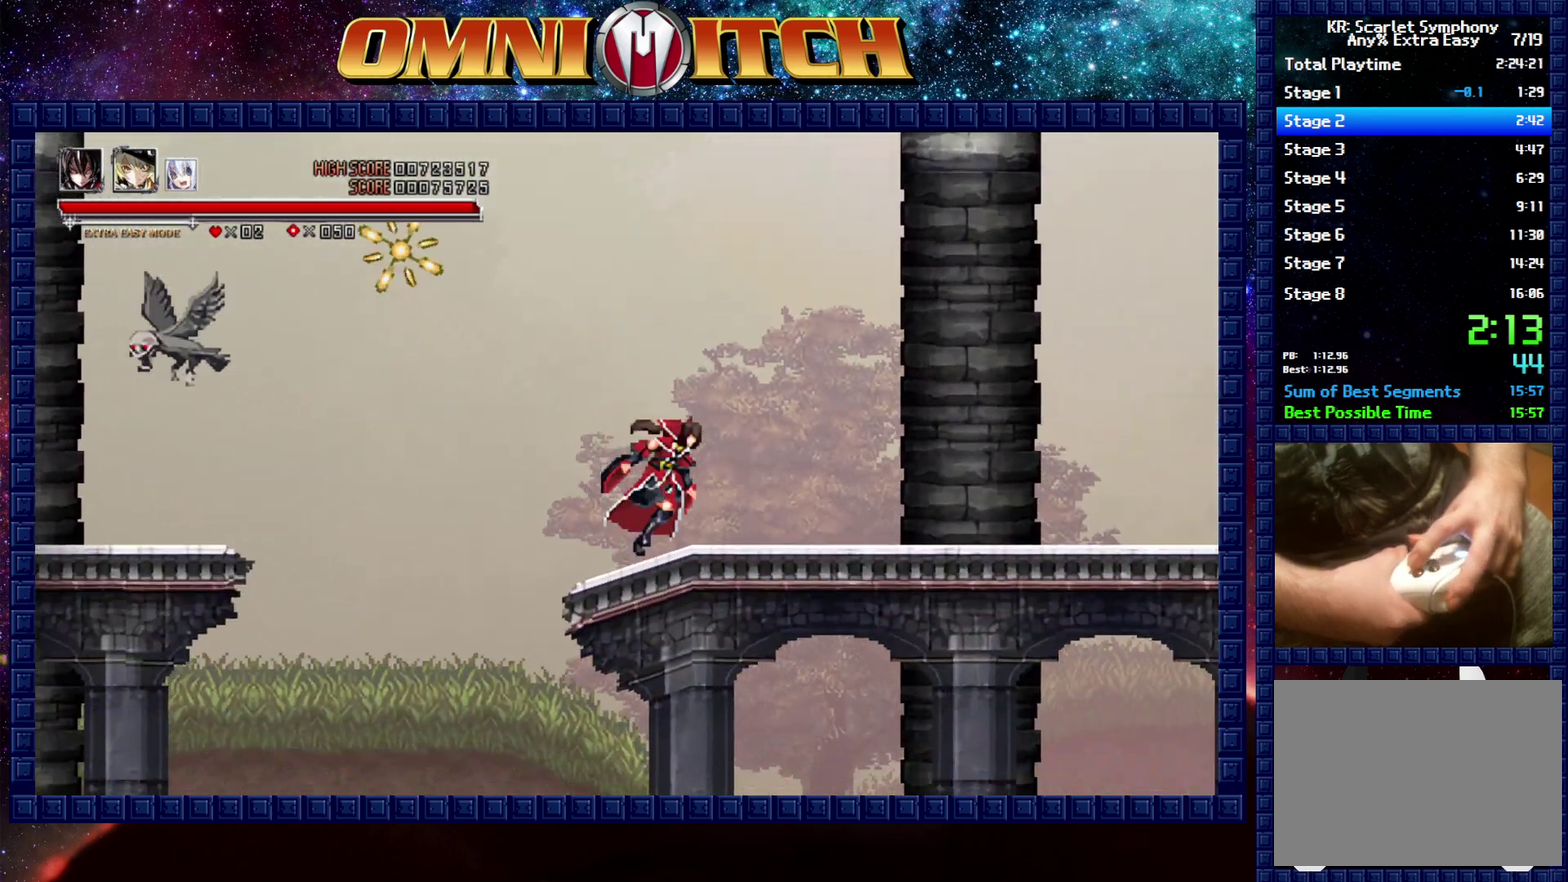
{"buttons": ["DPAD_RIGHT"], "left_stick": "center", "right_stick": "center", "events": [[67, "R2", "up"]]}
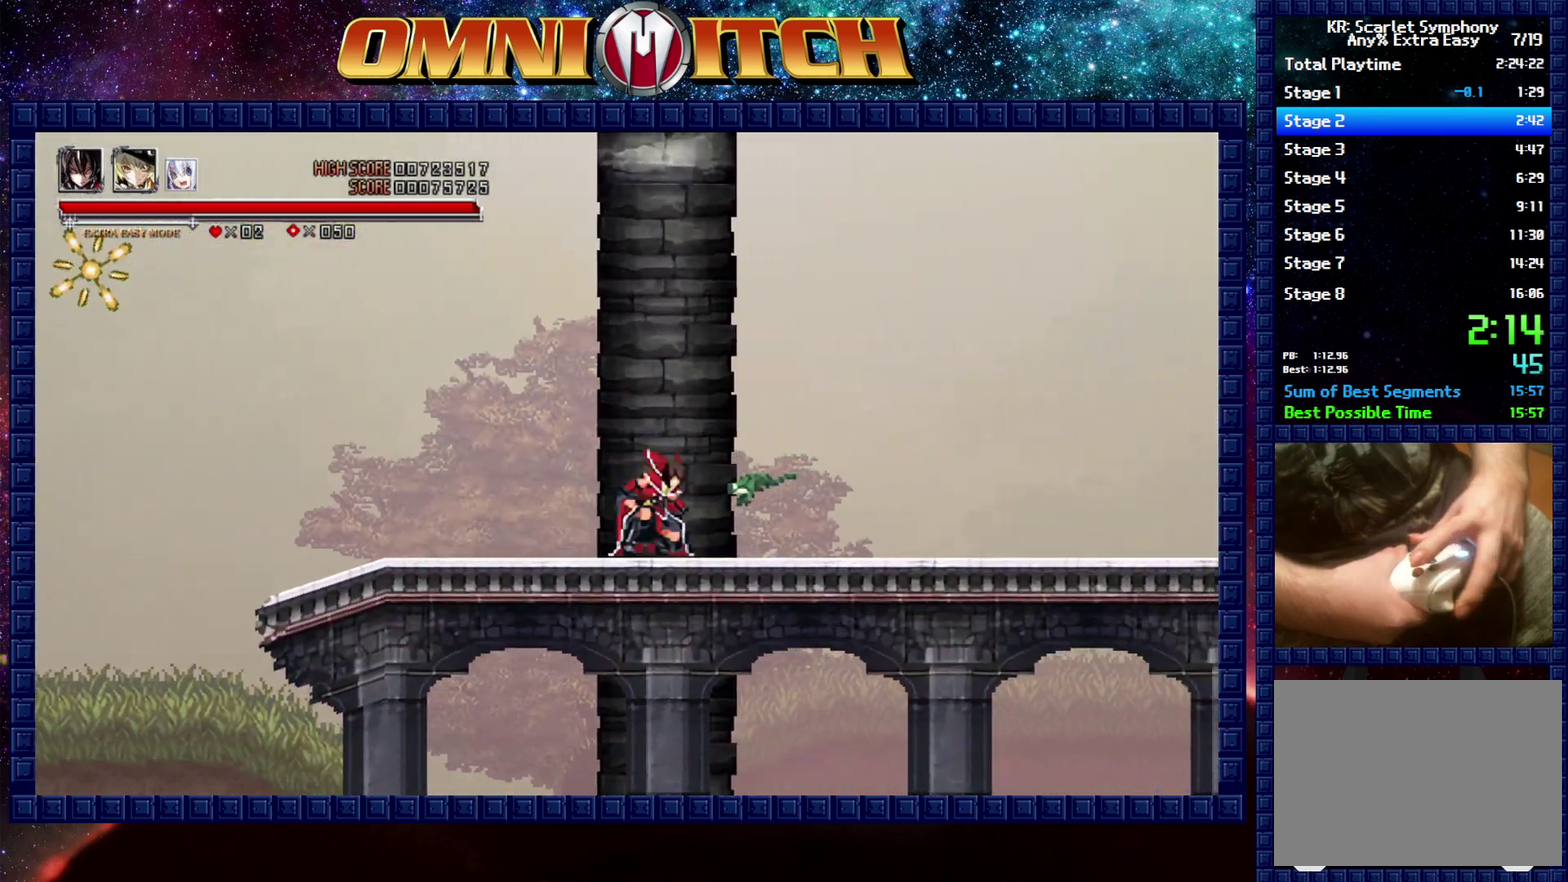
{"buttons": ["DPAD_RIGHT"], "left_stick": "center", "right_stick": "center", "events": [[67, "R2", "down"], [333, "R2", "up"]]}
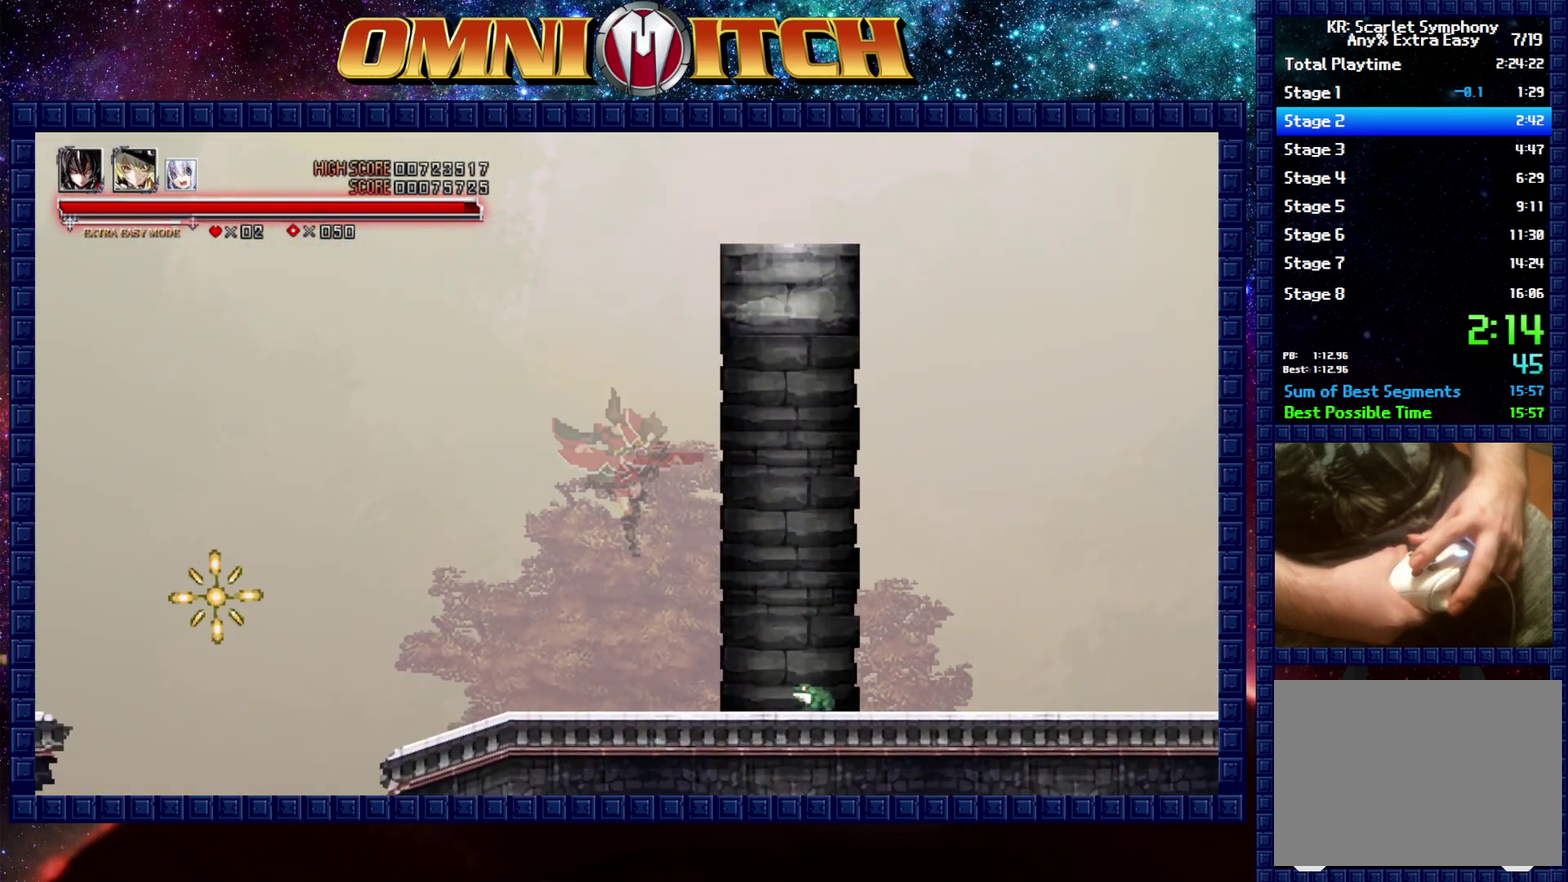
{"buttons": ["R2", "DPAD_RIGHT"], "left_stick": "center", "right_stick": "center", "events": [[333, "R2", "down"]]}
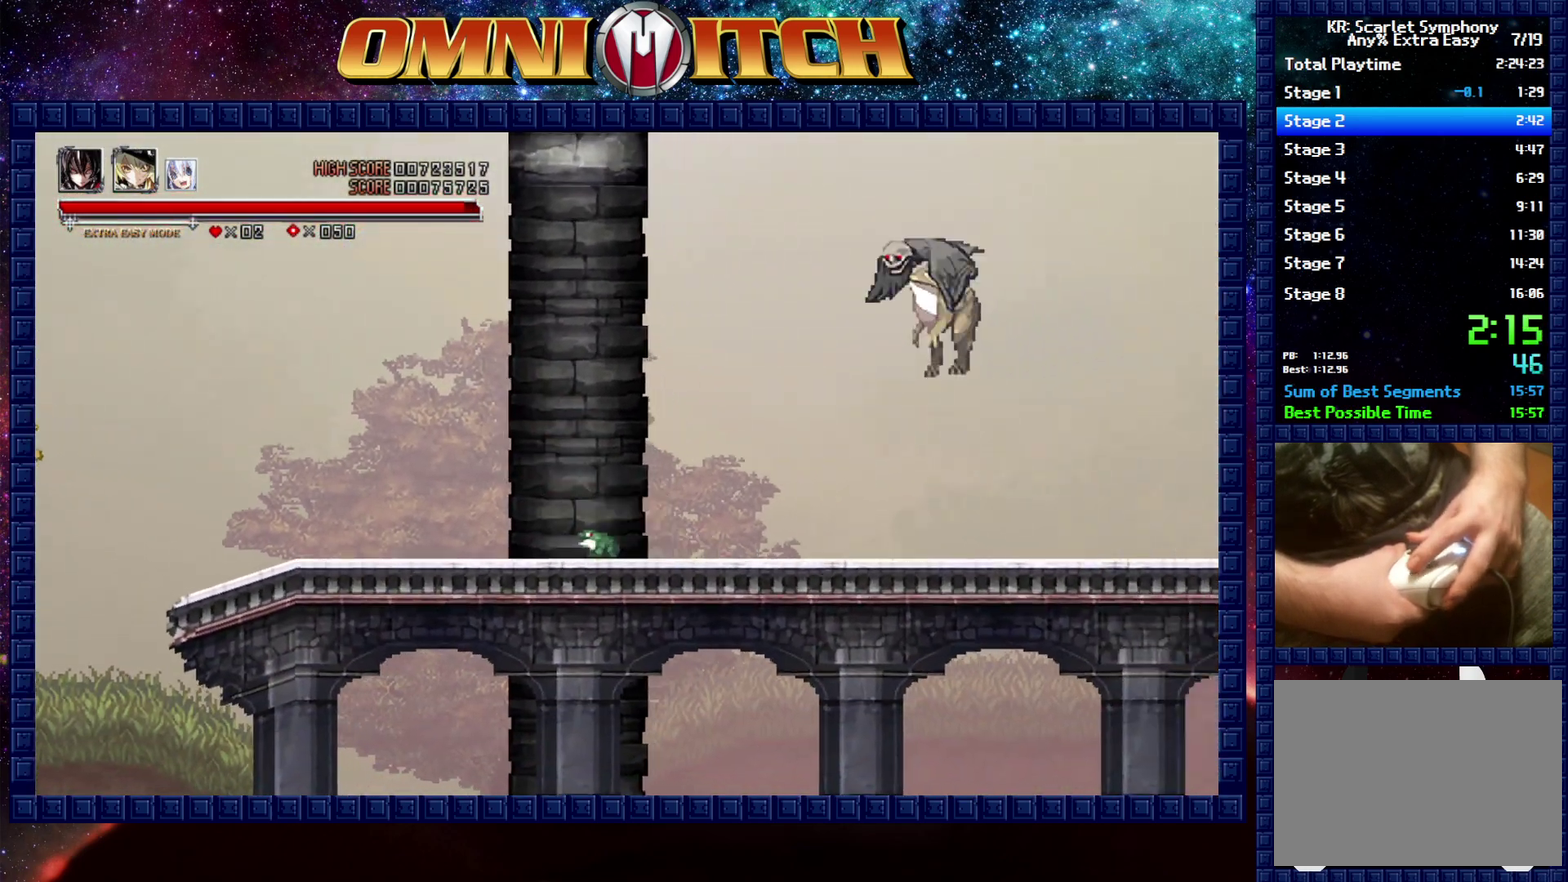
{"buttons": ["R2", "DPAD_RIGHT"], "left_stick": "center", "right_stick": "center", "events": [[117, "R2", "up"], [317, "R2", "down"]]}
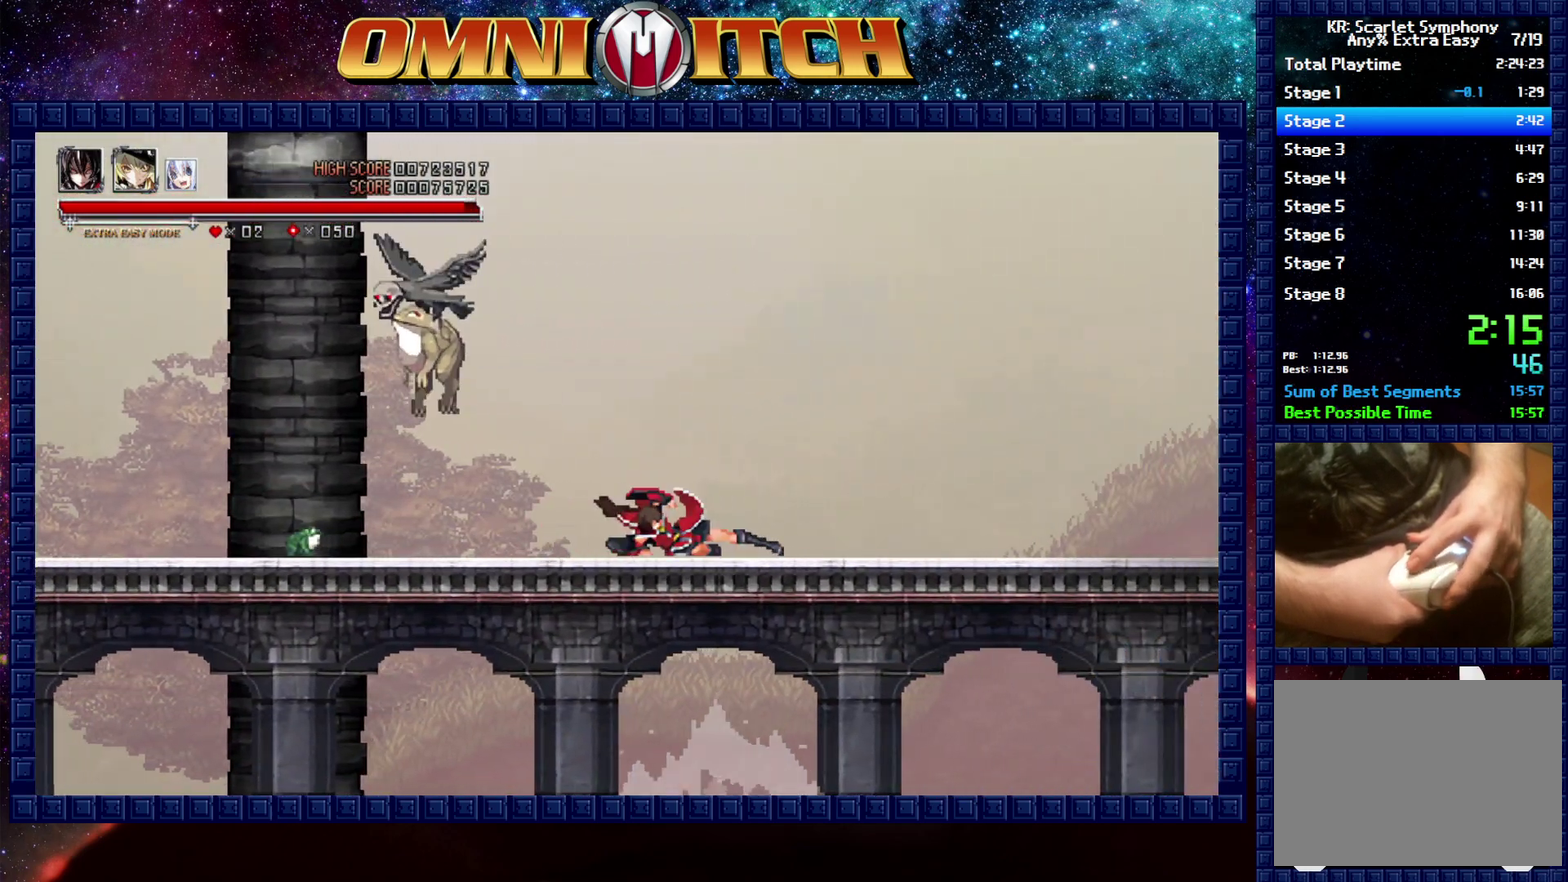
{"buttons": ["R2", "DPAD_RIGHT"], "left_stick": "center", "right_stick": "center", "events": [[133, "R2", "up"], [333, "R2", "down"]]}
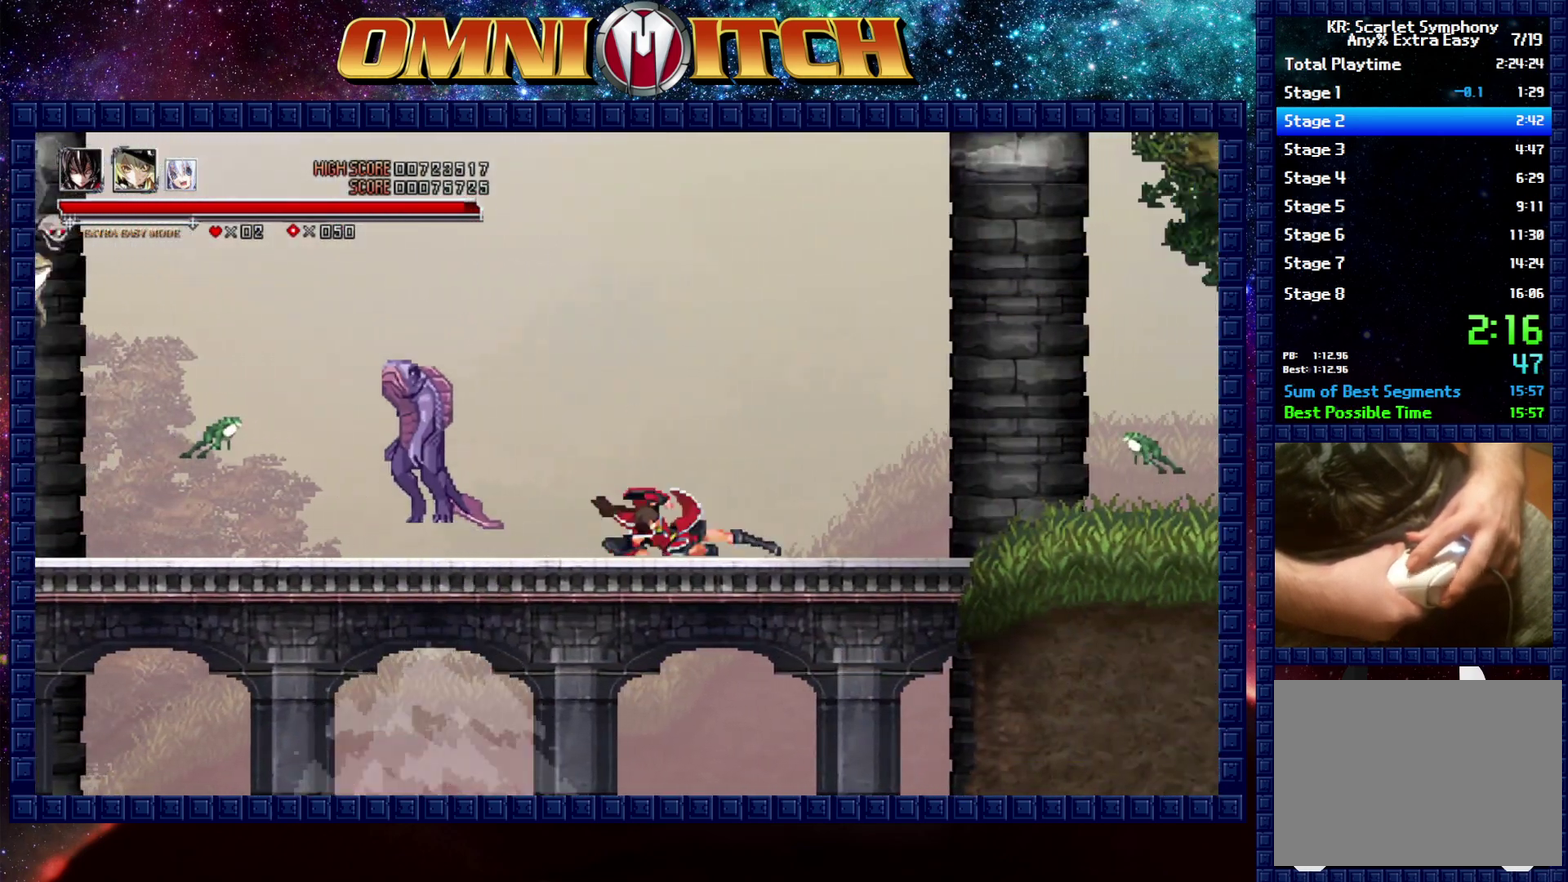
{"buttons": ["R2", "DPAD_RIGHT"], "left_stick": "center", "right_stick": "center", "events": [[133, "R2", "up"], [317, "R2", "down"]]}
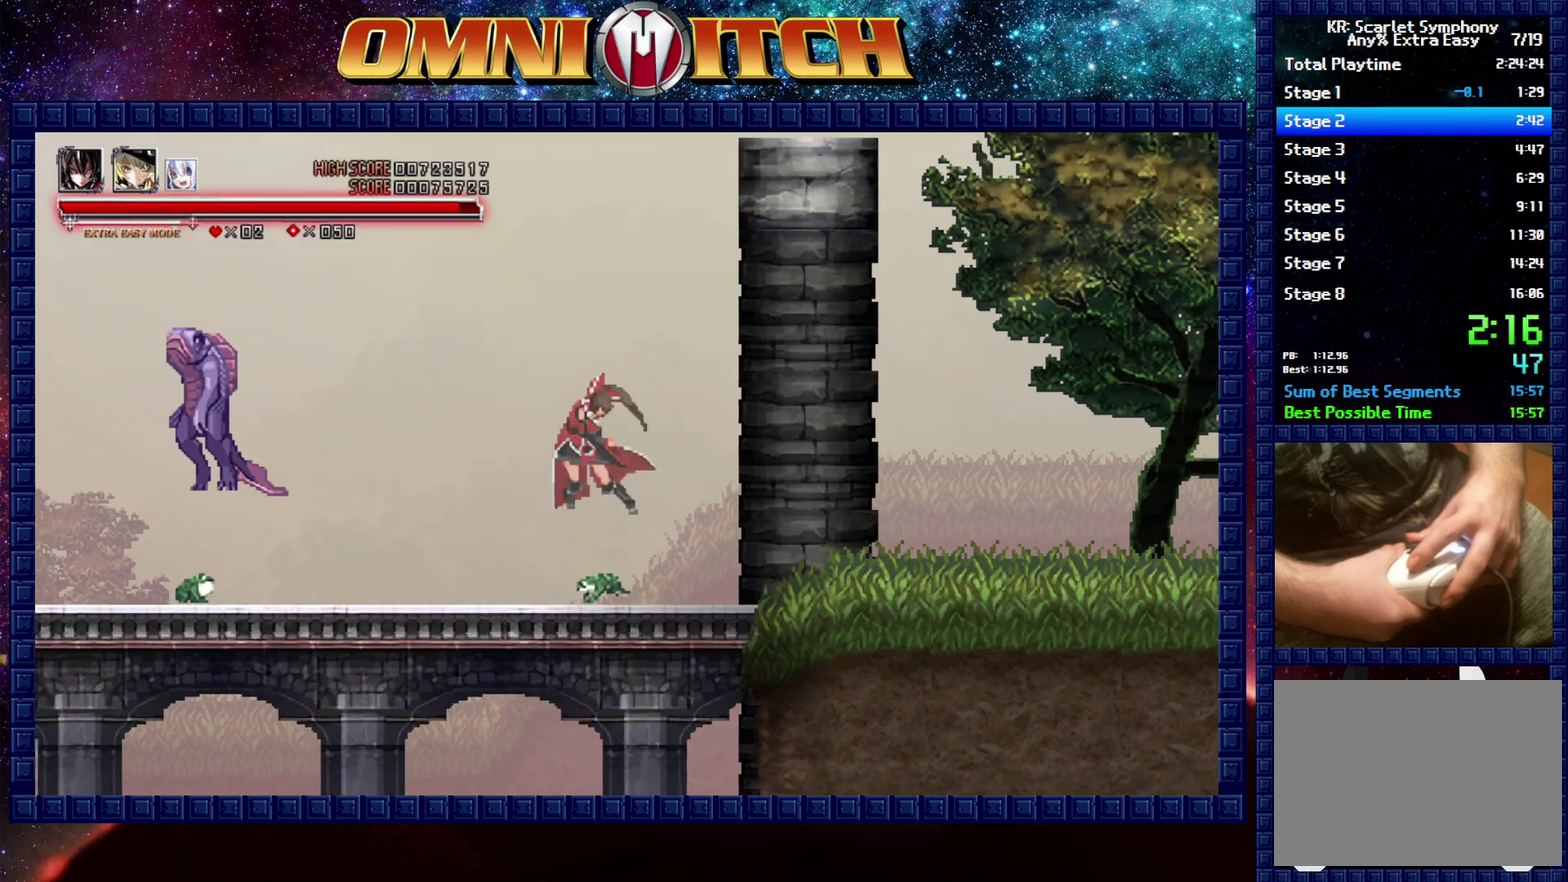
{"buttons": ["DPAD_RIGHT"], "left_stick": "center", "right_stick": "center", "events": [[117, "R2", "up"]]}
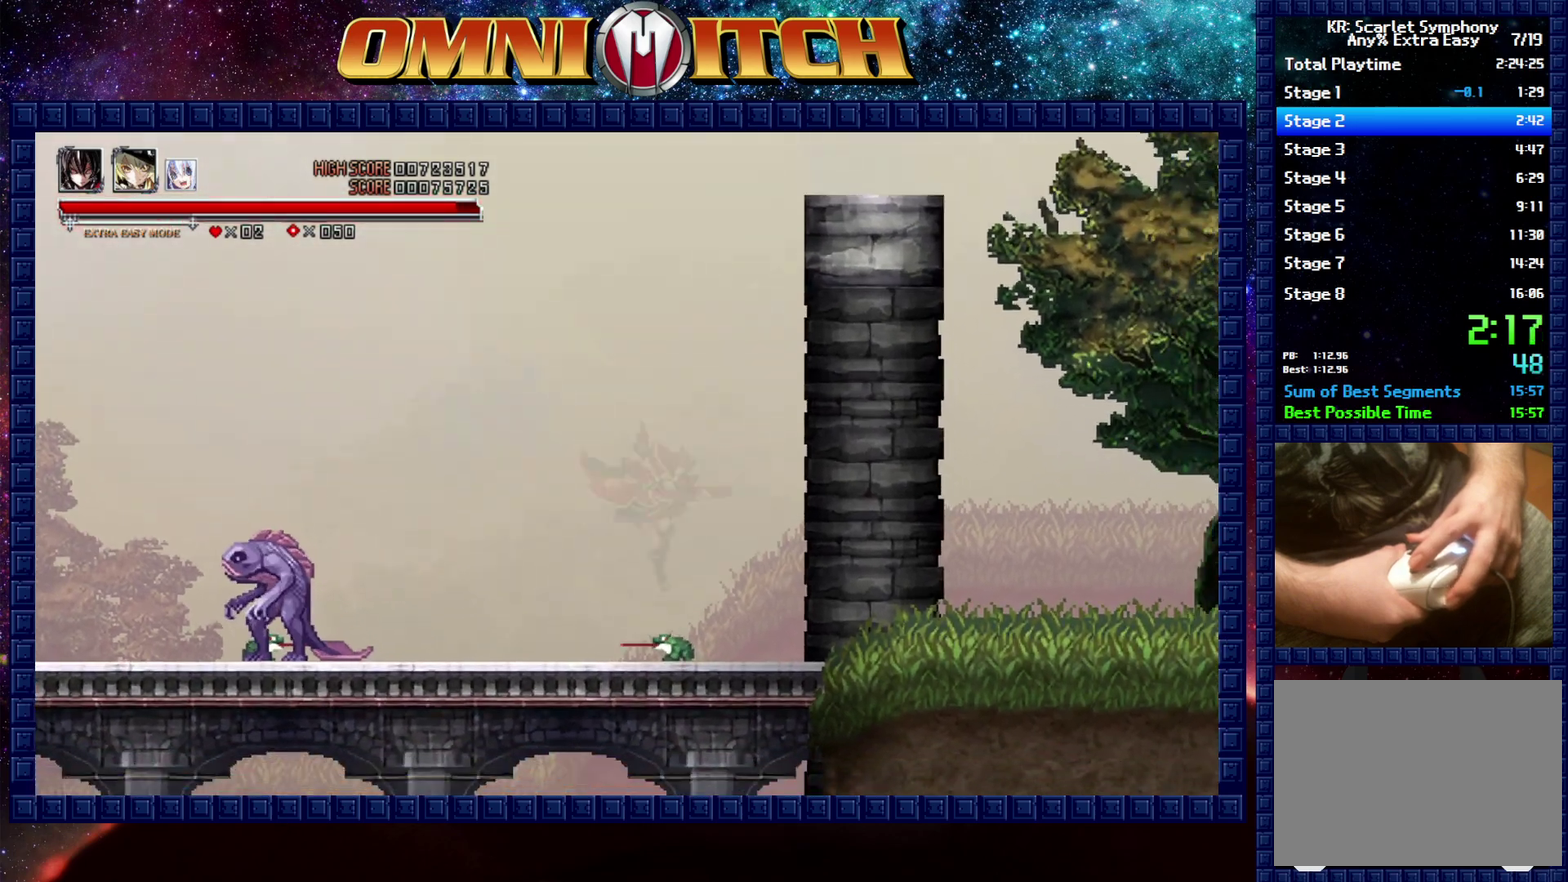
{"buttons": ["DPAD_RIGHT"], "left_stick": "center", "right_stick": "center", "events": [[183, "R2", "down"], [433, "R2", "up"]]}
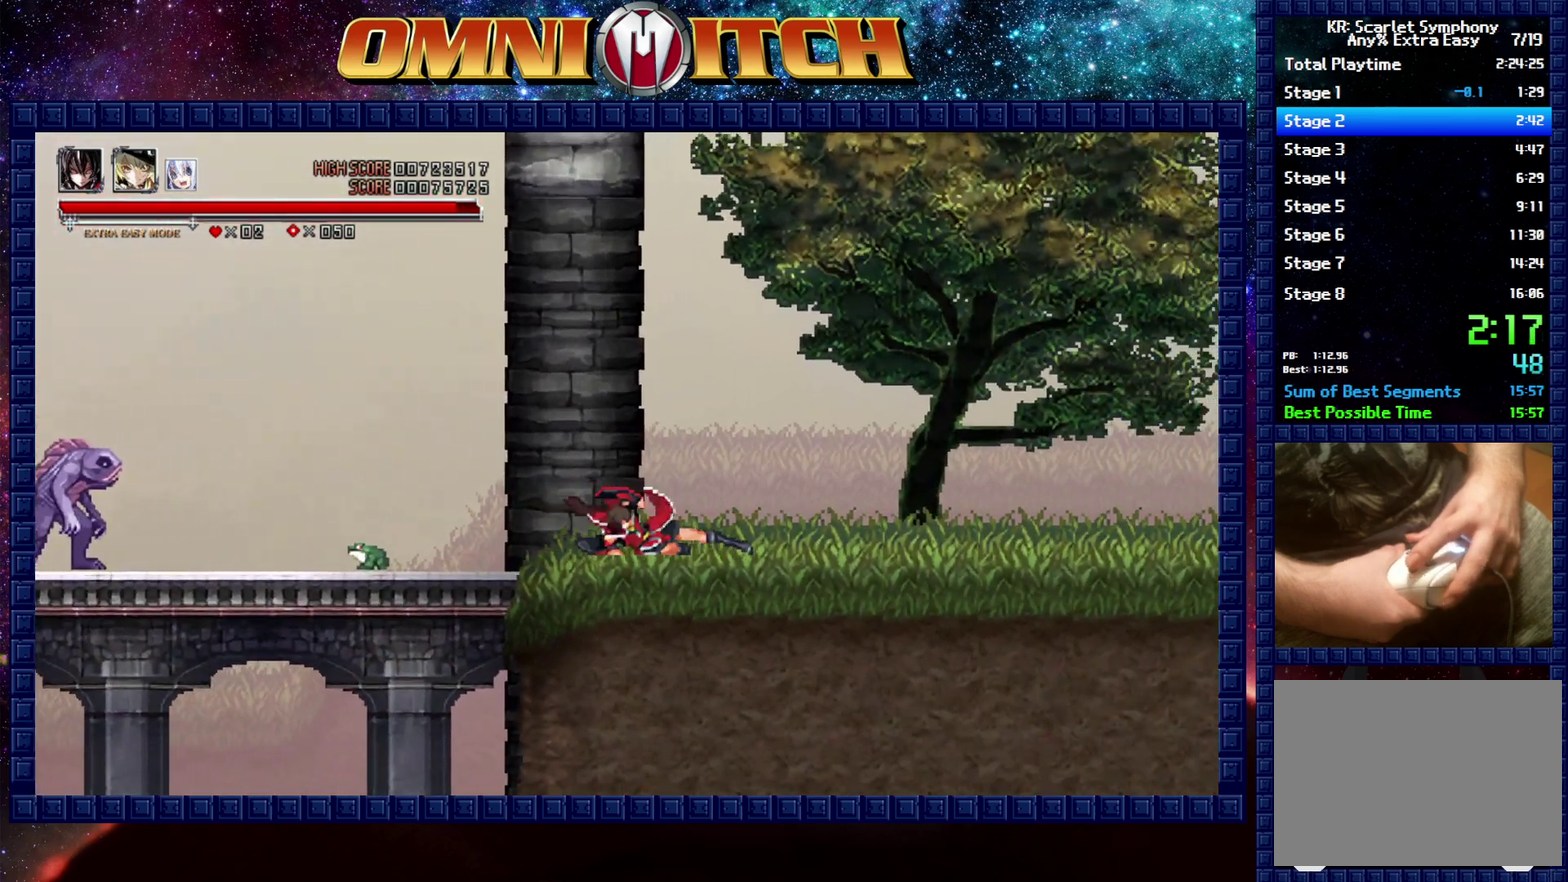
{"buttons": ["DPAD_RIGHT"], "left_stick": "center", "right_stick": "center", "events": [[183, "R2", "down"], [450, "R2", "up"]]}
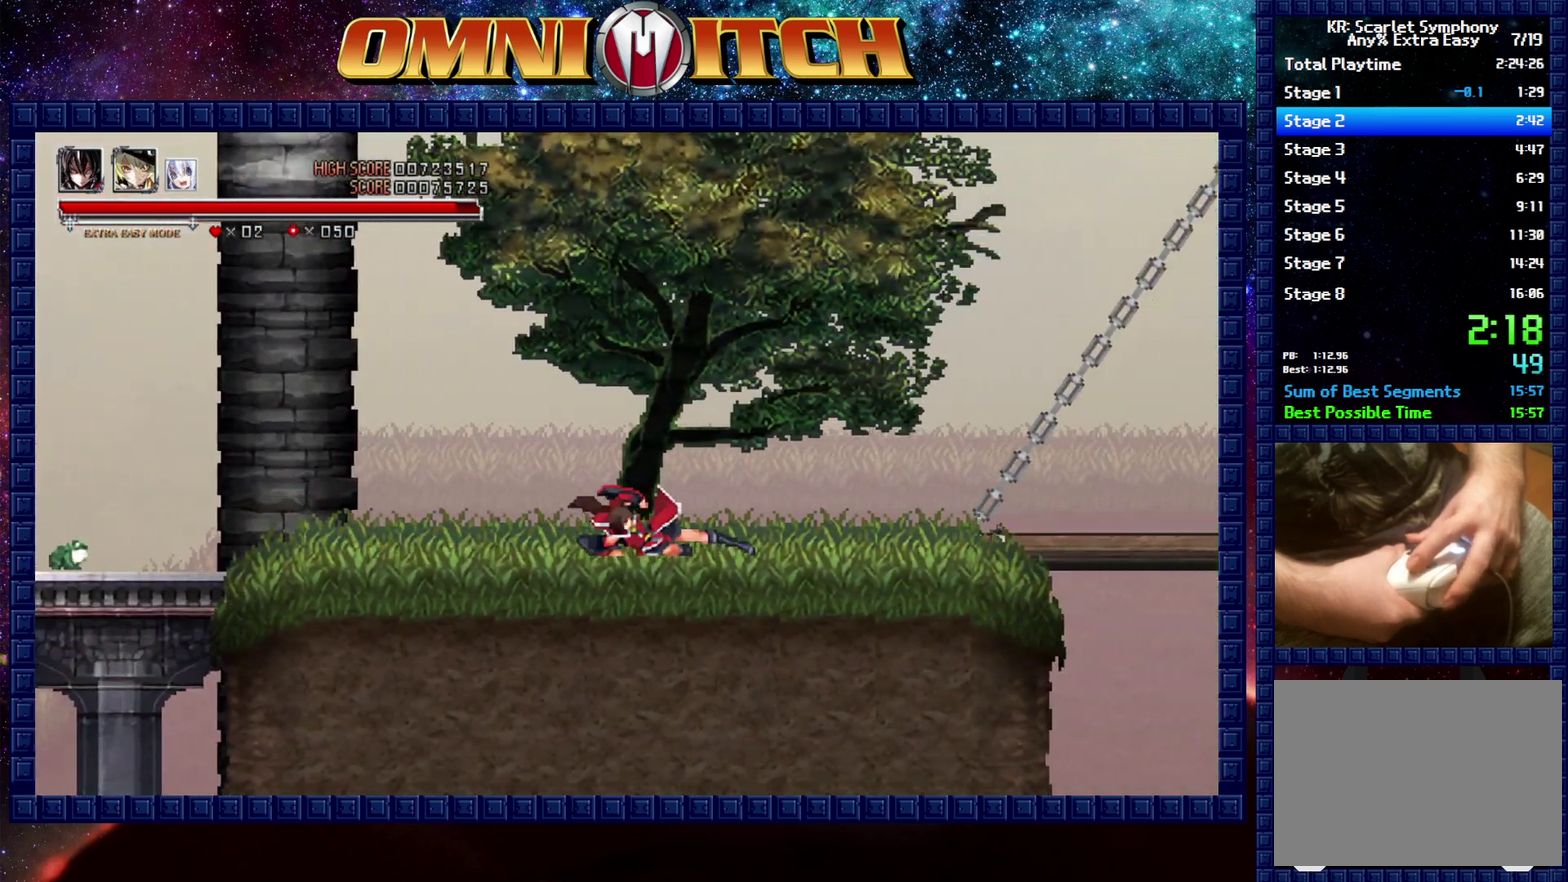
{"buttons": ["DPAD_RIGHT"], "left_stick": "center", "right_stick": "center", "events": [[200, "R2", "down"], [500, "R2", "up"]]}
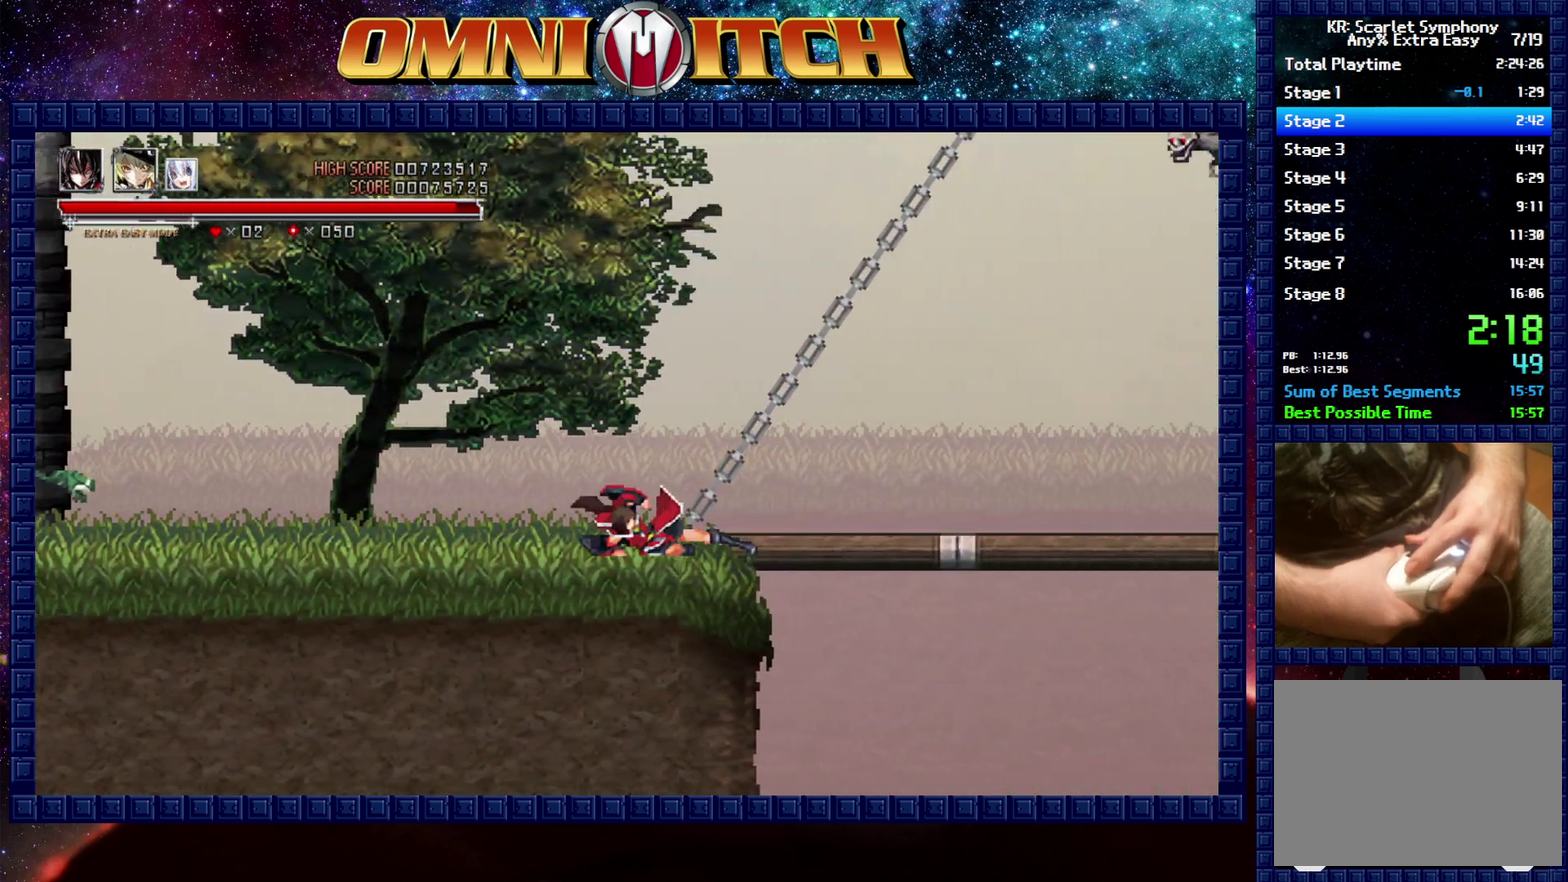
{"buttons": ["DPAD_RIGHT"], "left_stick": "center", "right_stick": "center", "events": [[217, "R2", "down"], [500, "R2", "up"]]}
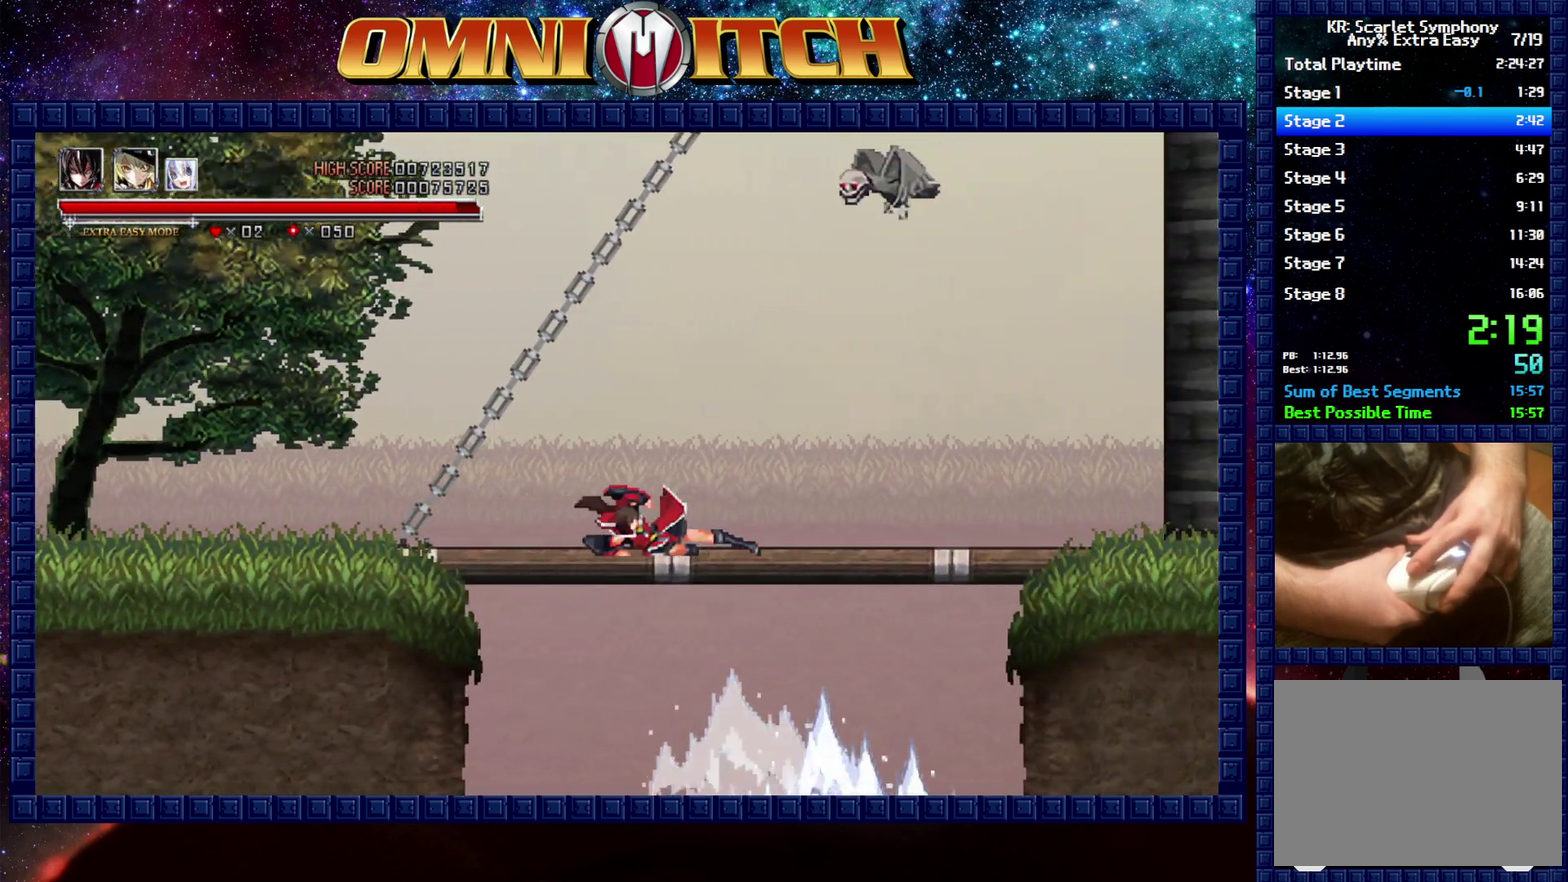
{"buttons": ["R2", "DPAD_RIGHT"], "left_stick": "center", "right_stick": "center", "events": [[200, "R2", "down"]]}
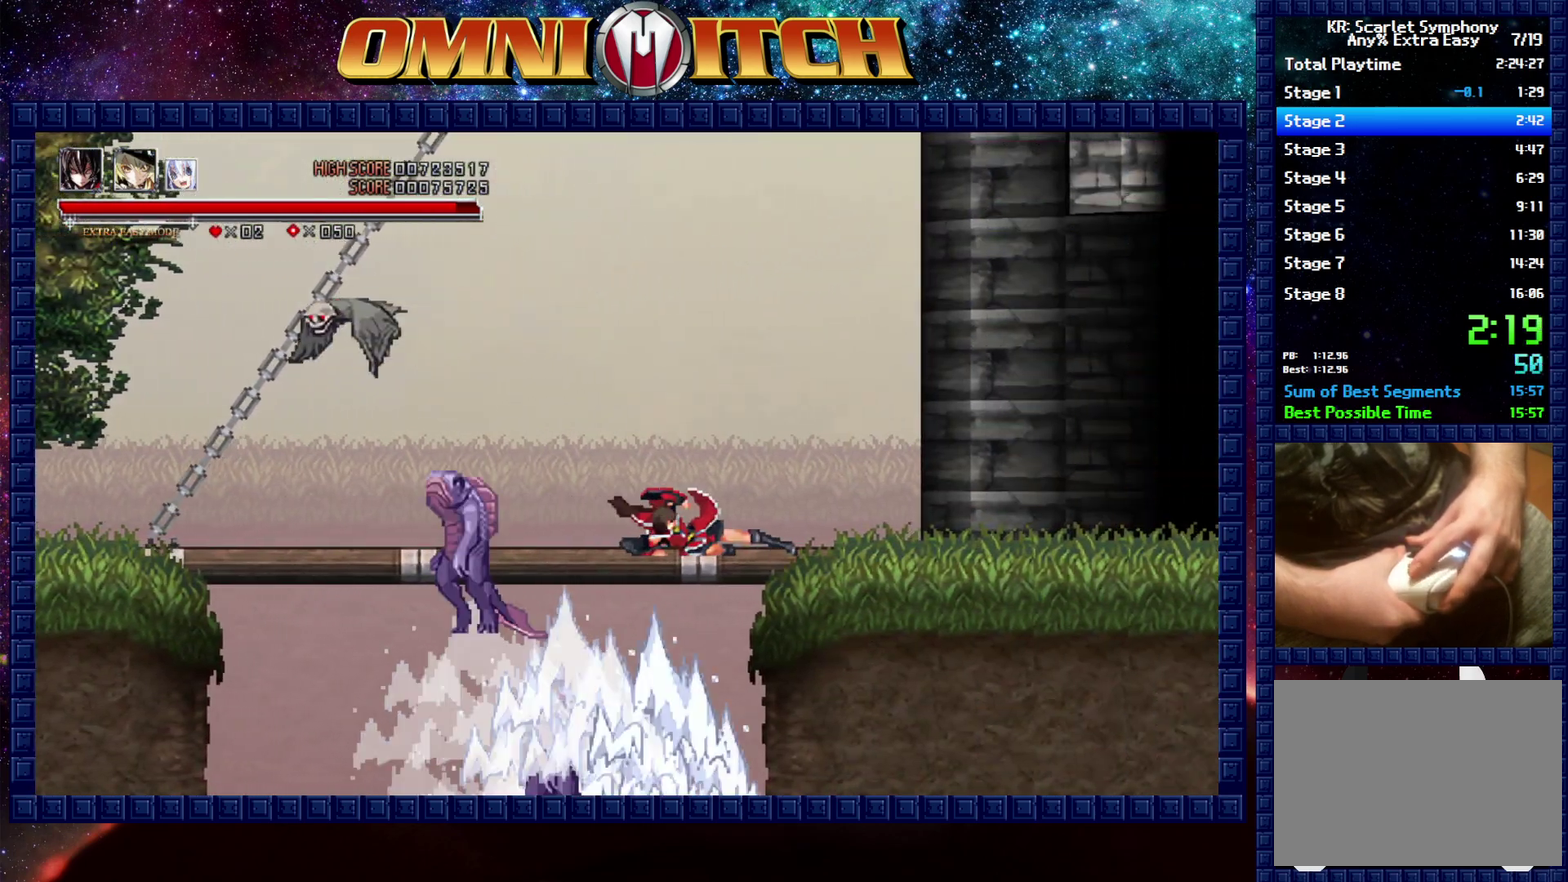
{"buttons": ["R2", "DPAD_RIGHT"], "left_stick": "center", "right_stick": "center", "events": [[50, "R2", "up"], [250, "R2", "down"]]}
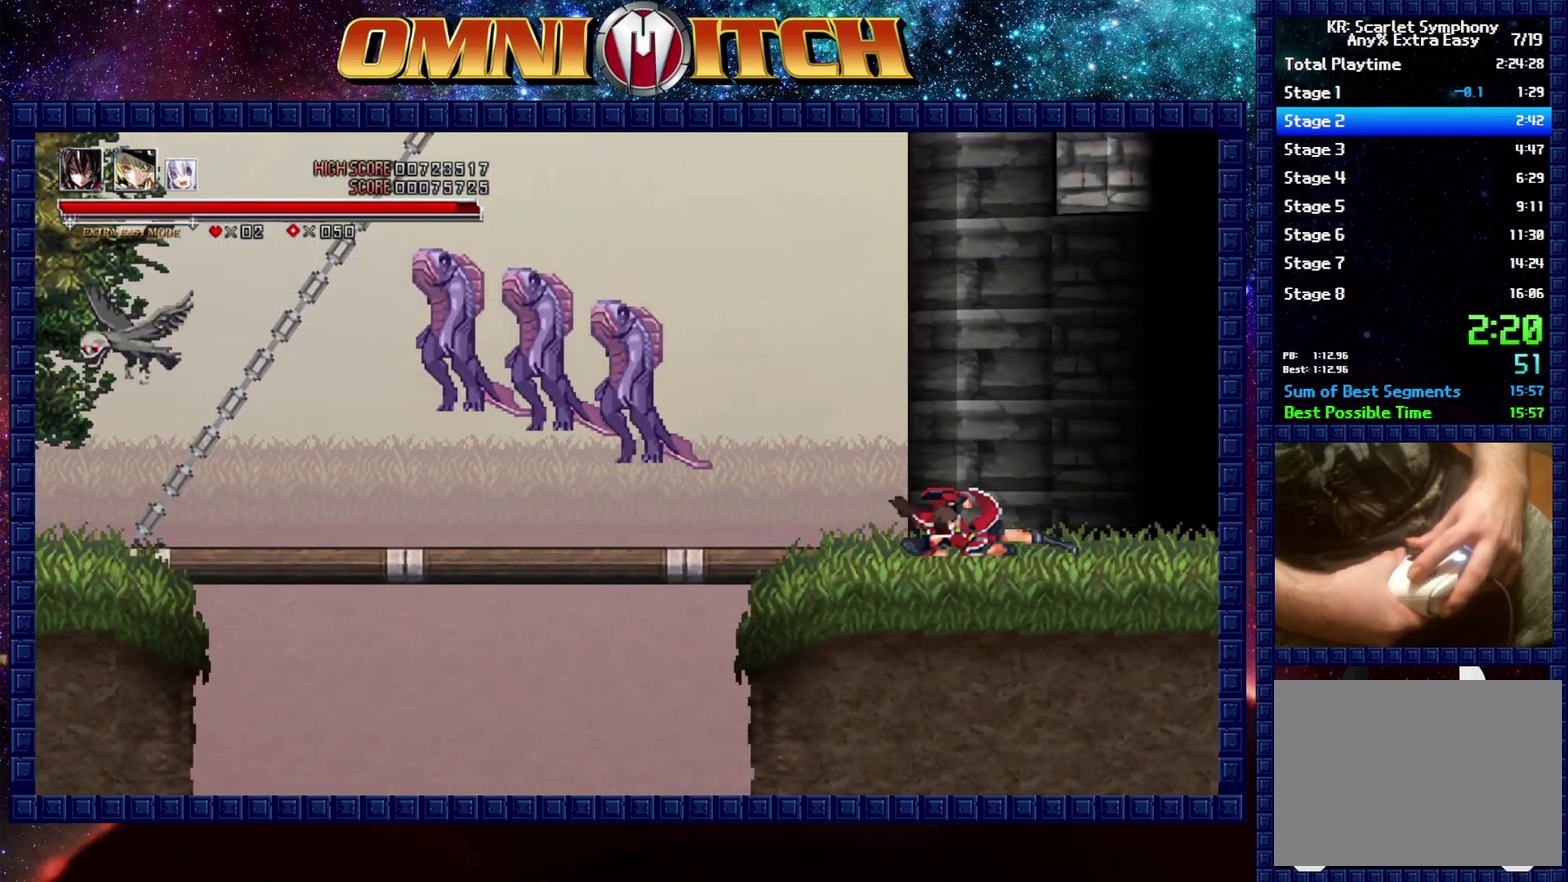
{"buttons": ["R2", "DPAD_RIGHT"], "left_stick": "center", "right_stick": "center", "events": [[33, "R2", "up"], [250, "R2", "down"]]}
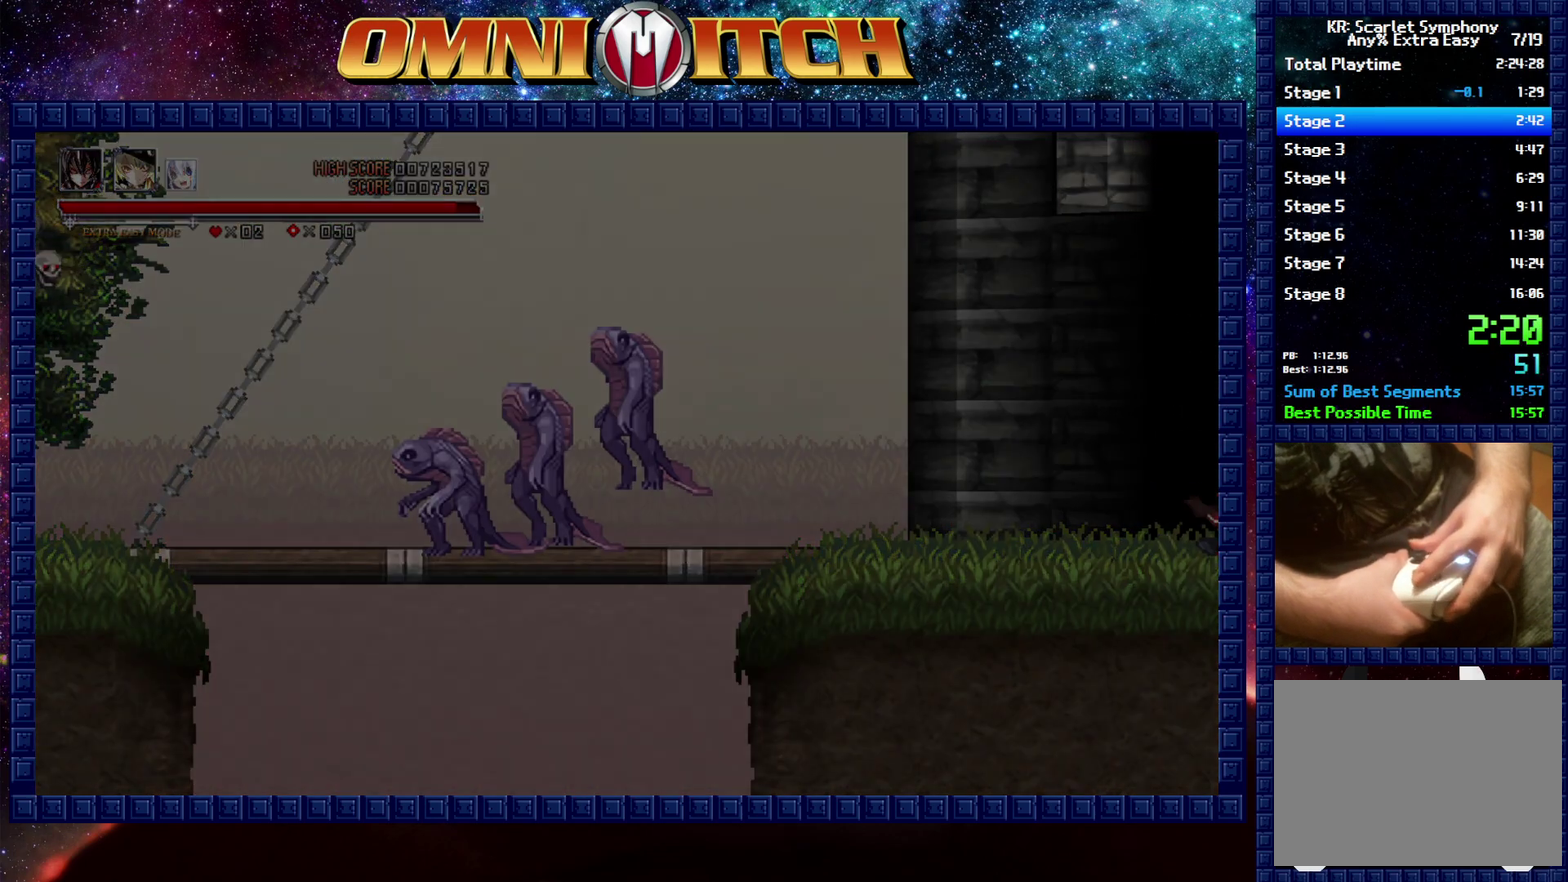
{"buttons": ["R2", "DPAD_RIGHT"], "left_stick": "center", "right_stick": "center", "events": [[100, "R2", "up"], [383, "R2", "down"]]}
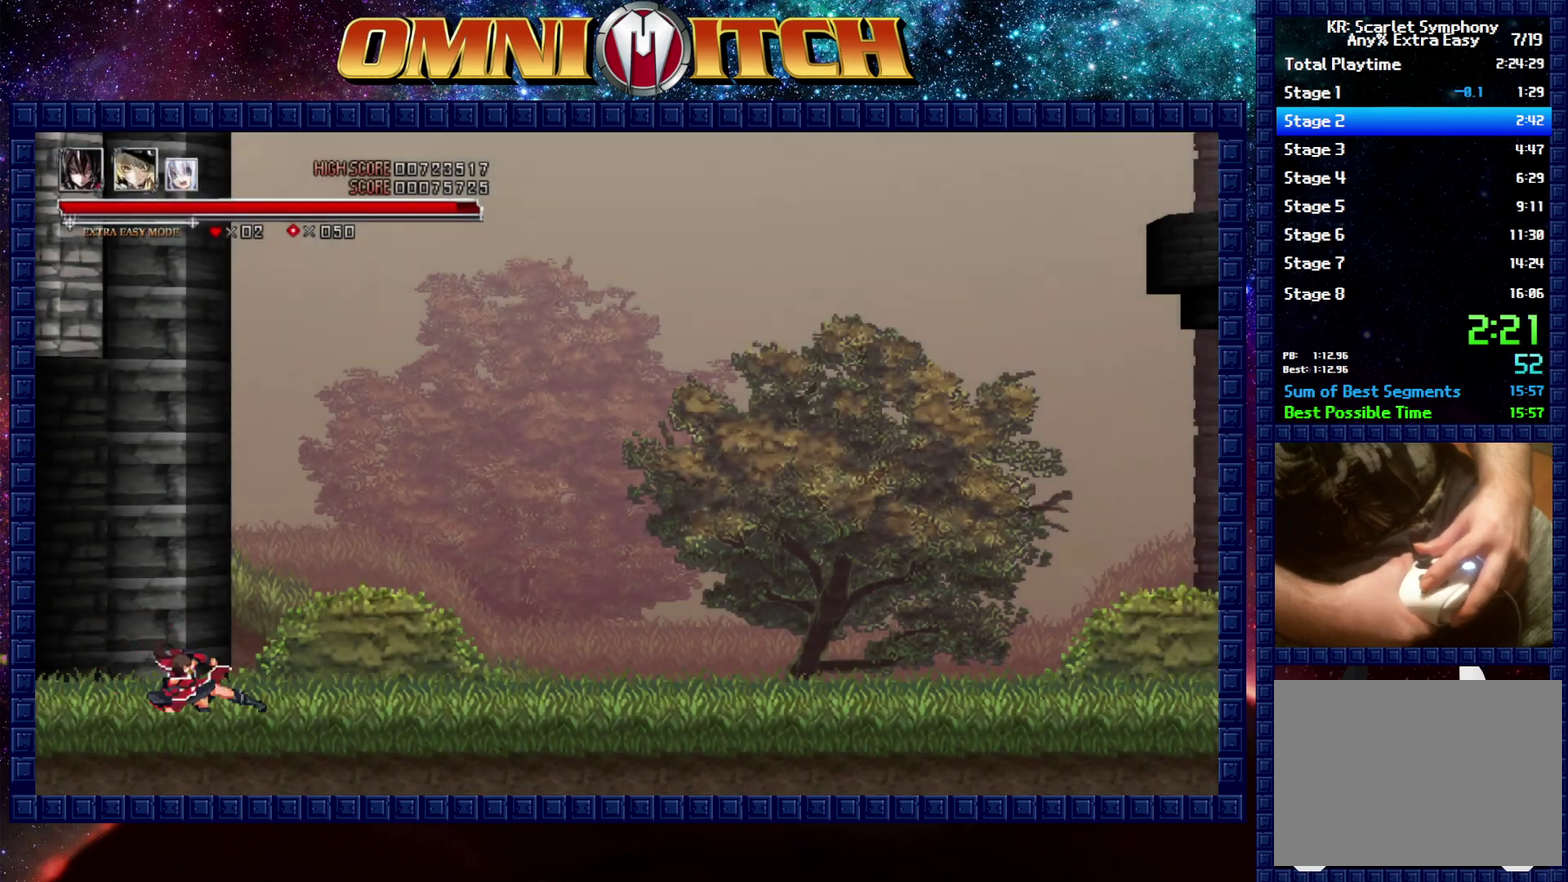
{"buttons": ["R2", "DPAD_RIGHT"], "left_stick": "center", "right_stick": "center", "events": [[133, "R2", "up"], [383, "R2", "down"]]}
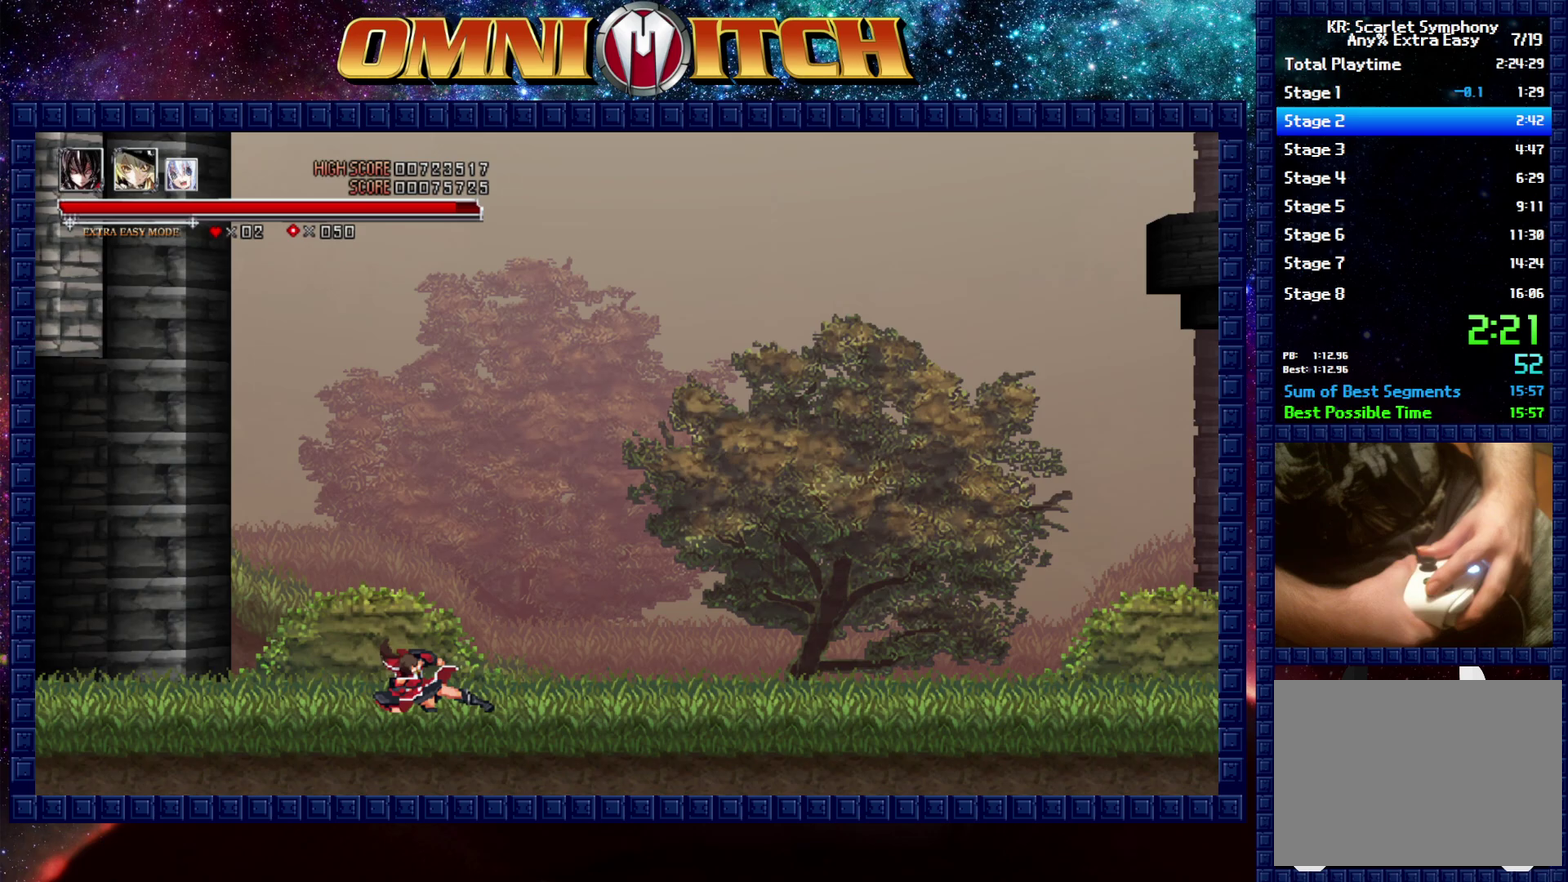
{"buttons": ["R2", "DPAD_RIGHT"], "left_stick": "center", "right_stick": "center", "events": [[150, "R2", "up"], [400, "R2", "down"]]}
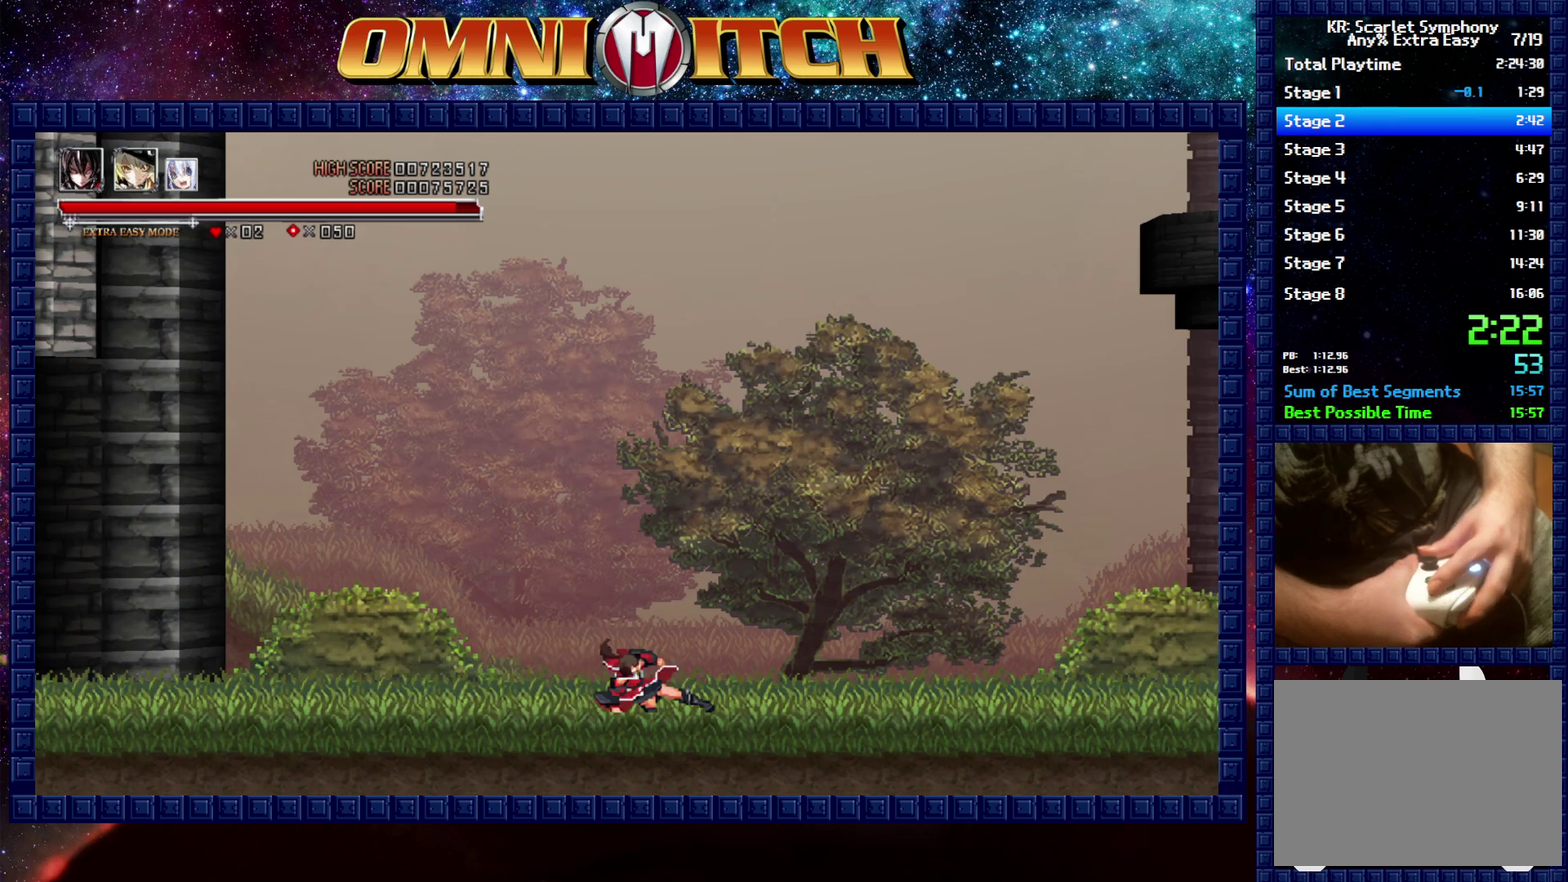
{"buttons": ["R2", "DPAD_RIGHT"], "left_stick": "center", "right_stick": "center", "events": [[183, "R2", "up"], [400, "R2", "down"]]}
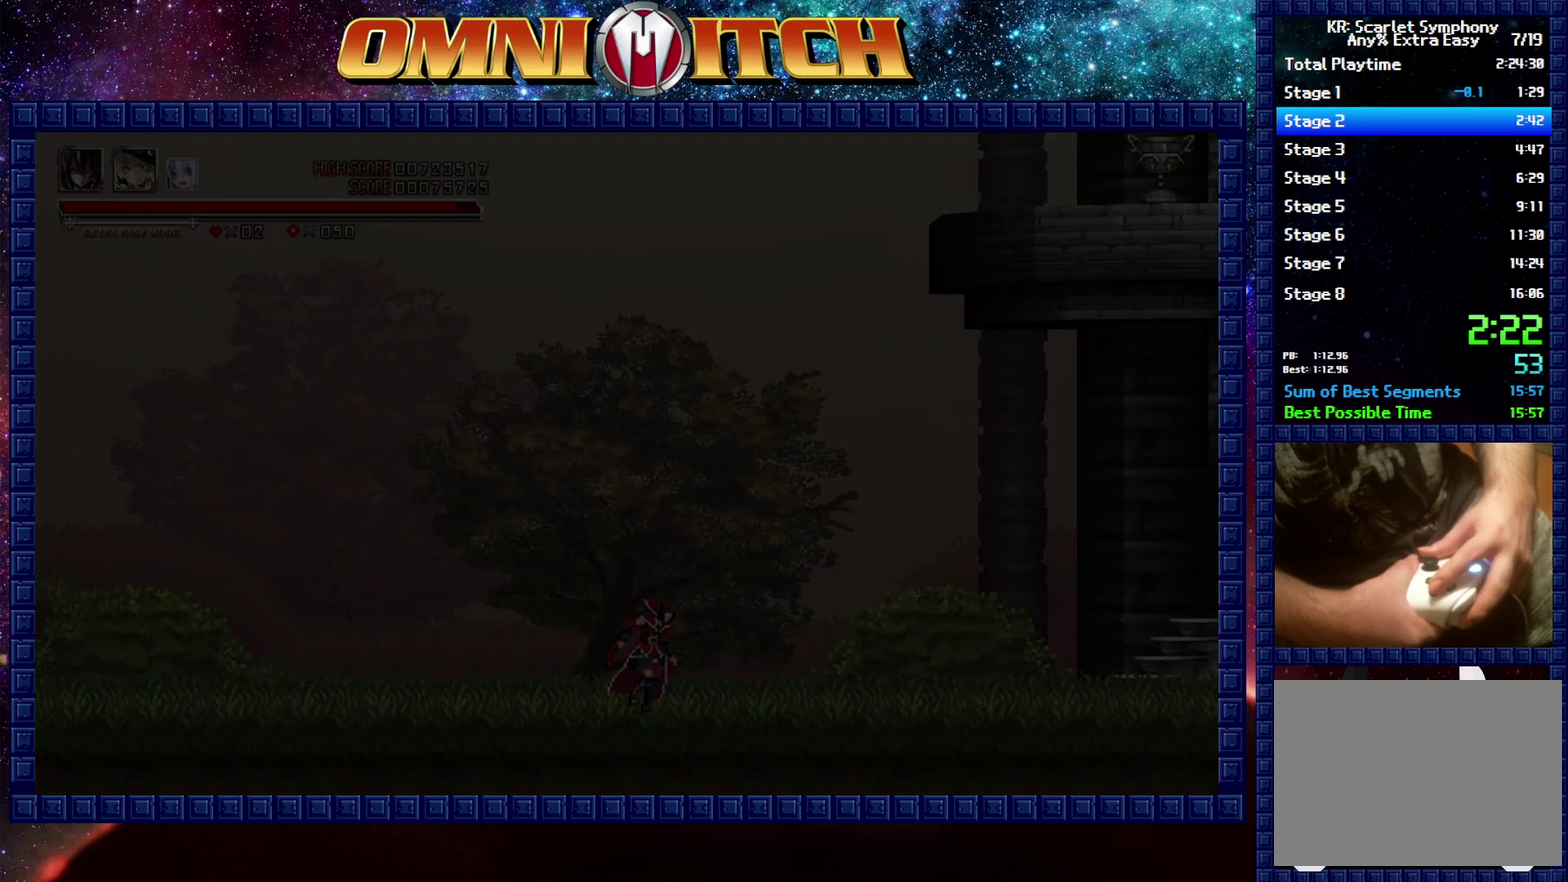
{"buttons": [], "left_stick": "center", "right_stick": "center", "events": [[200, "R2", "up"], [267, "DPAD_RIGHT", "up"]]}
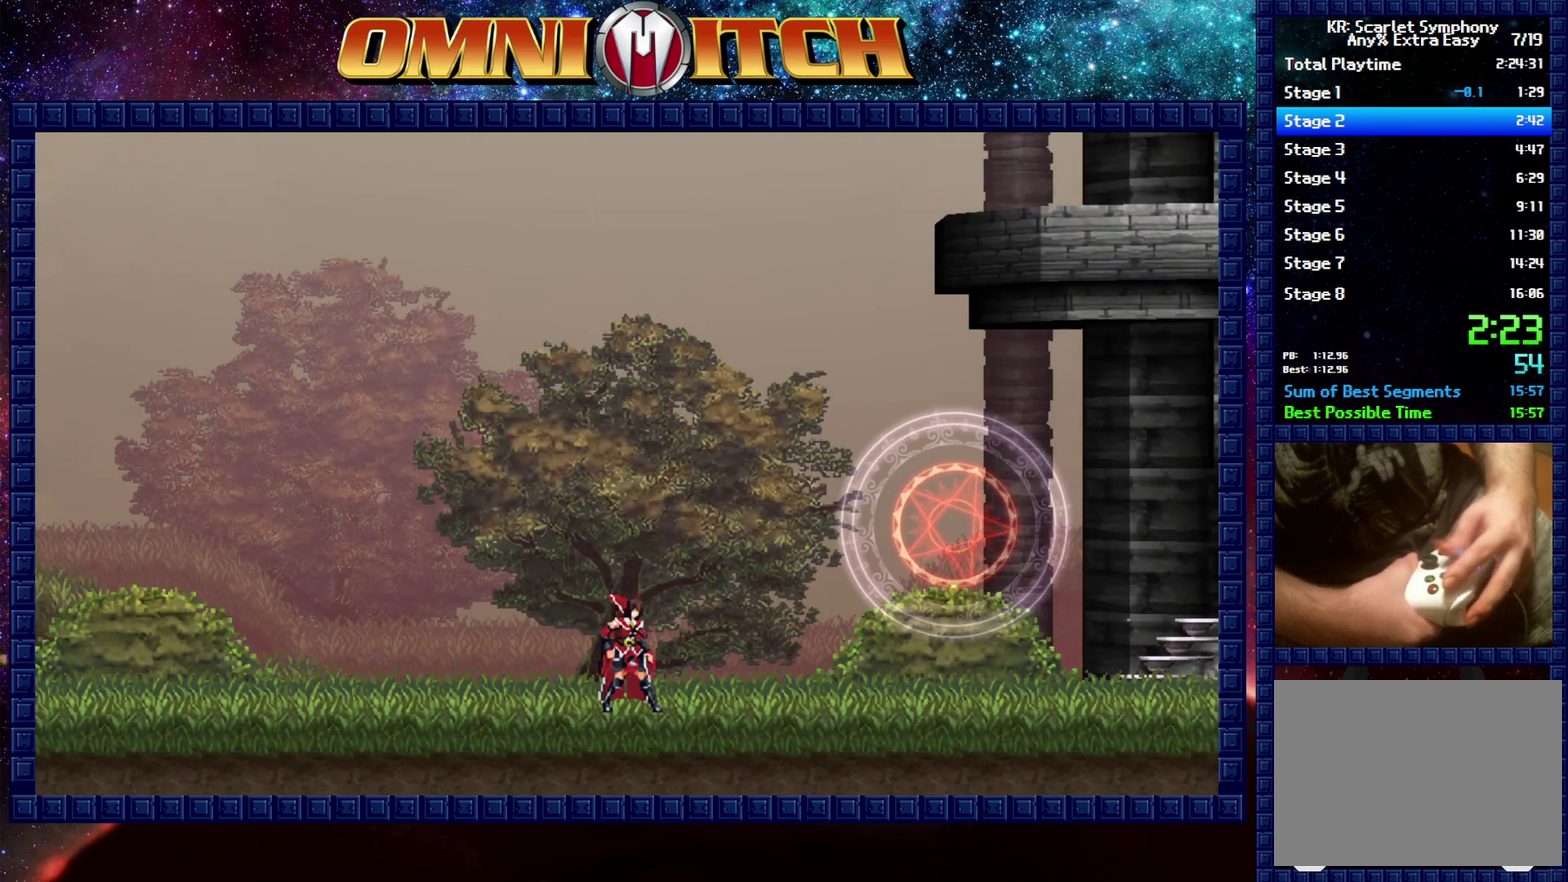
{"buttons": [], "left_stick": "center", "right_stick": "center", "events": [[67, "START", "down"], [167, "START", "up"], [350, "START", "down"], [433, "START", "up"]]}
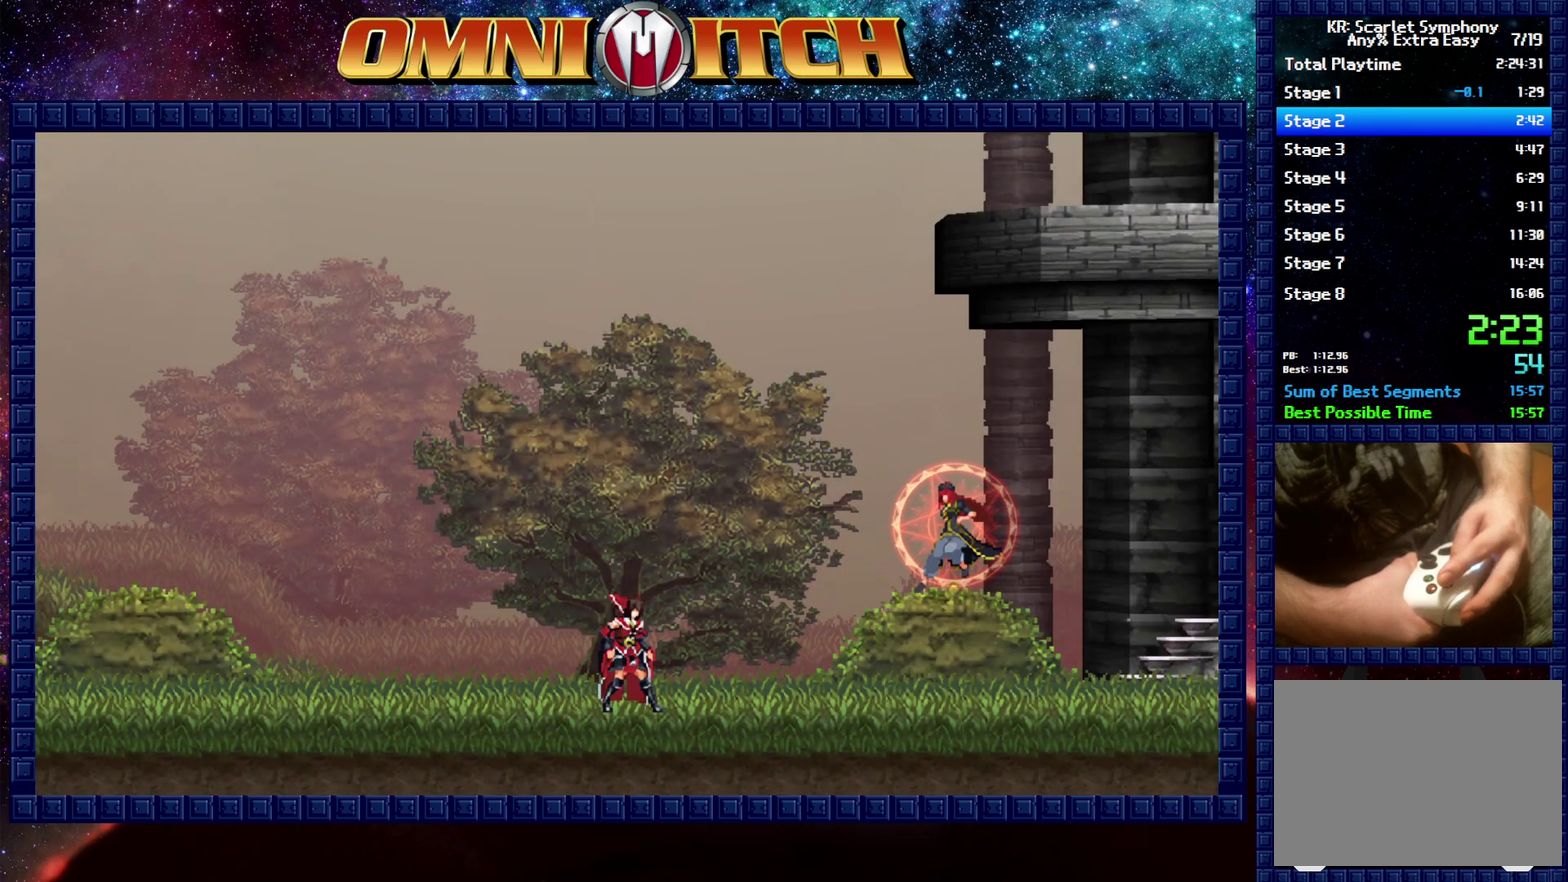
{"buttons": ["START"], "left_stick": "center", "right_stick": "center", "events": [[117, "START", "down"], [250, "START", "up"], [367, "START", "down"]]}
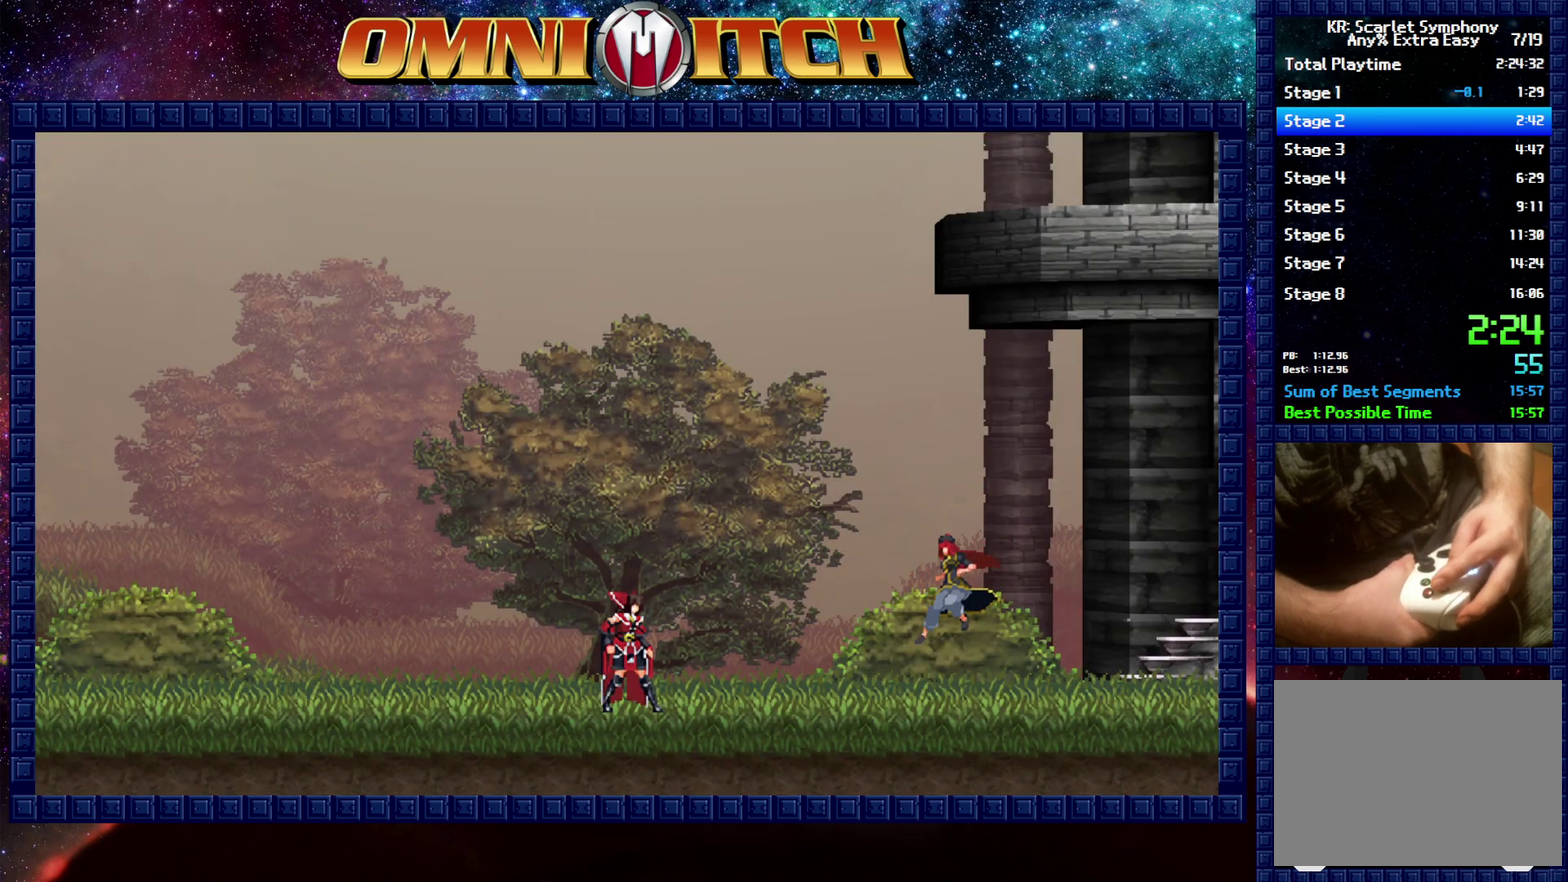
{"buttons": [], "left_stick": "center", "right_stick": "center", "events": [[17, "START", "up"], [117, "START", "down"], [250, "START", "up"], [383, "START", "down"], [500, "START", "up"]]}
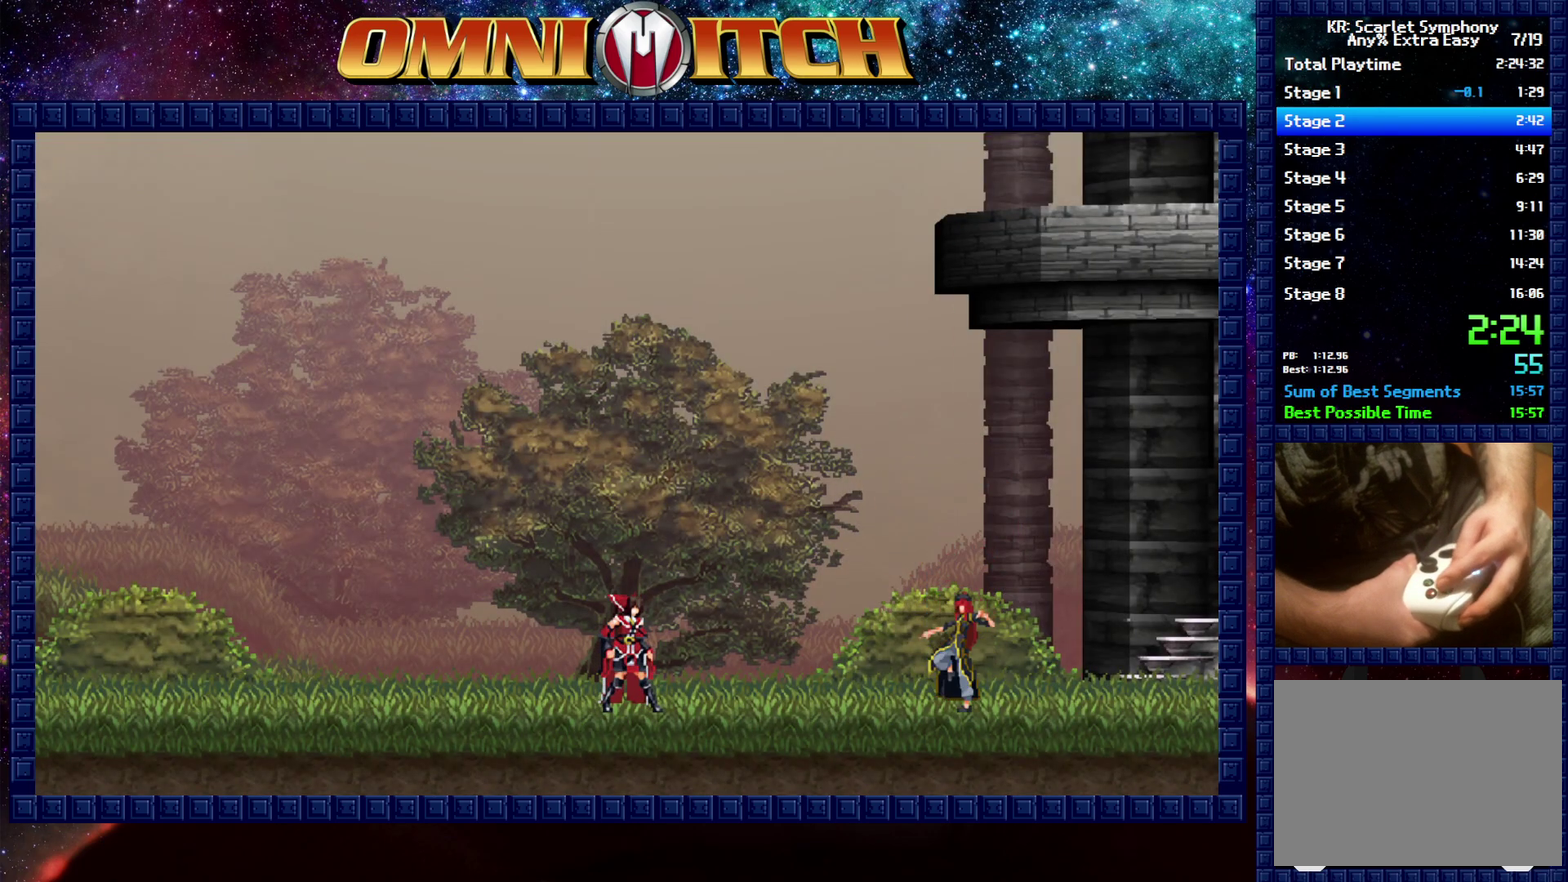
{"buttons": [], "left_stick": "center", "right_stick": "center", "events": [[333, "START", "down"], [467, "START", "up"]]}
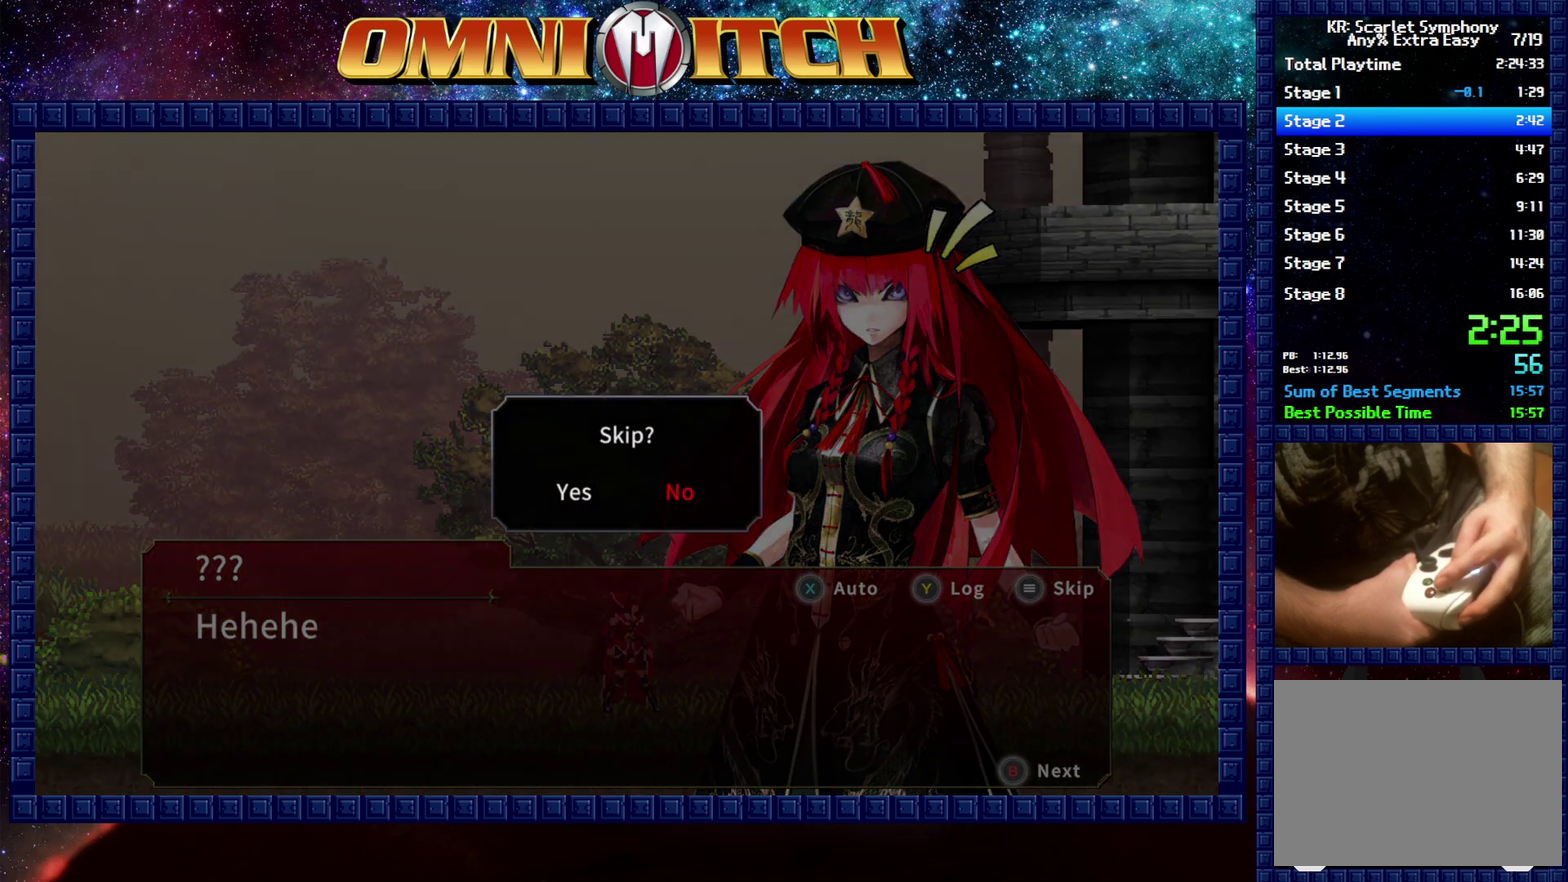
{"buttons": [], "left_stick": "center", "right_stick": "center", "events": [[200, "DPAD_LEFT", "down"], [317, "B", "down"], [317, "DPAD_LEFT", "up"], [417, "B", "up"]]}
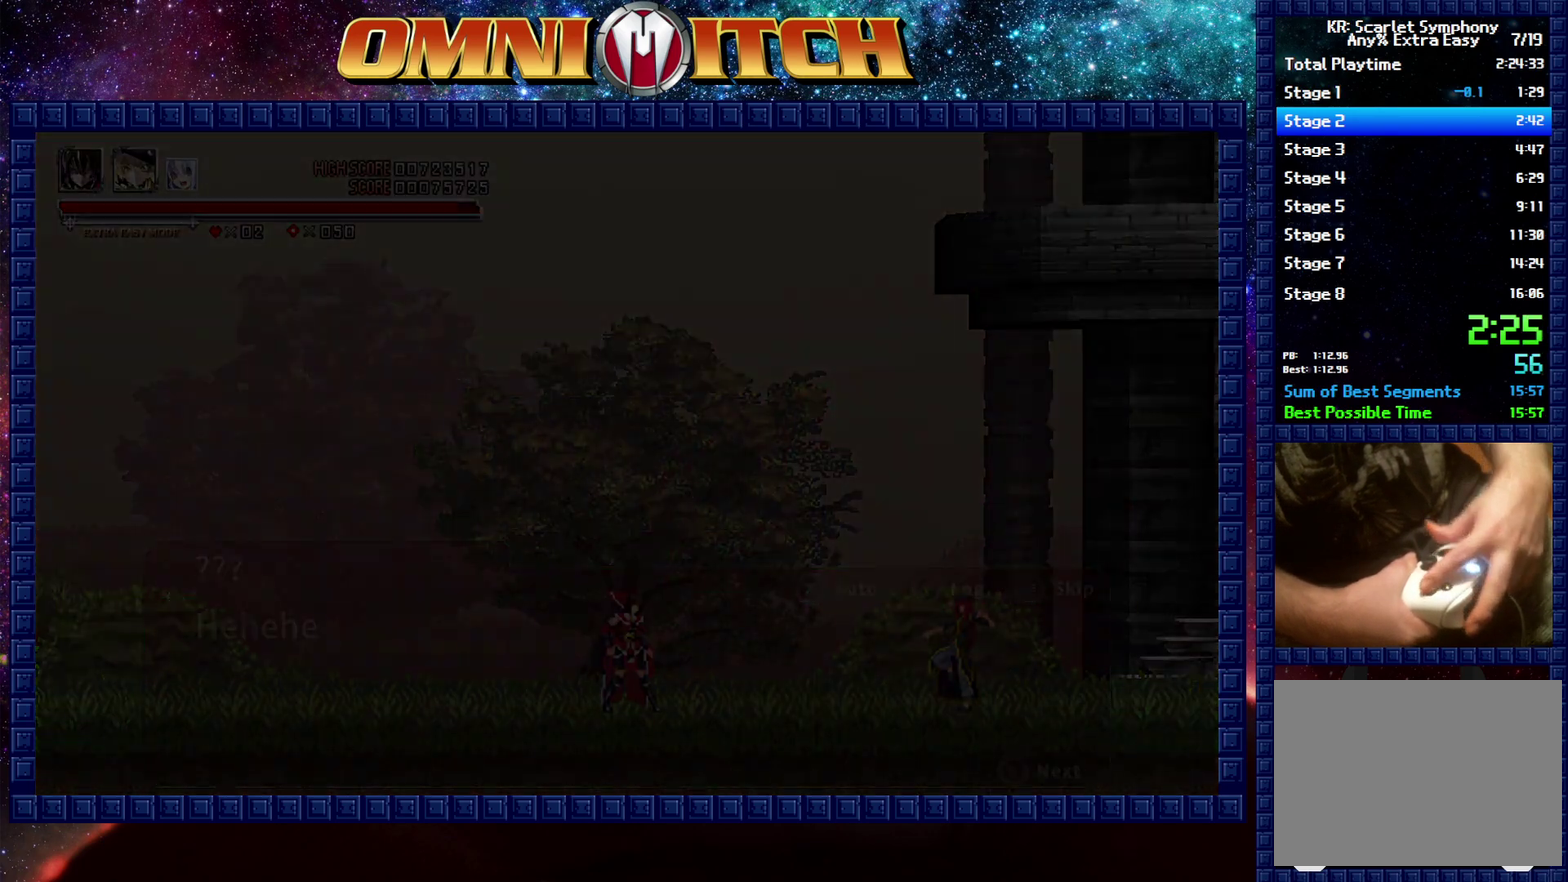
{"buttons": ["DPAD_RIGHT"], "left_stick": "center", "right_stick": "center", "events": [[317, "DPAD_RIGHT", "down"]]}